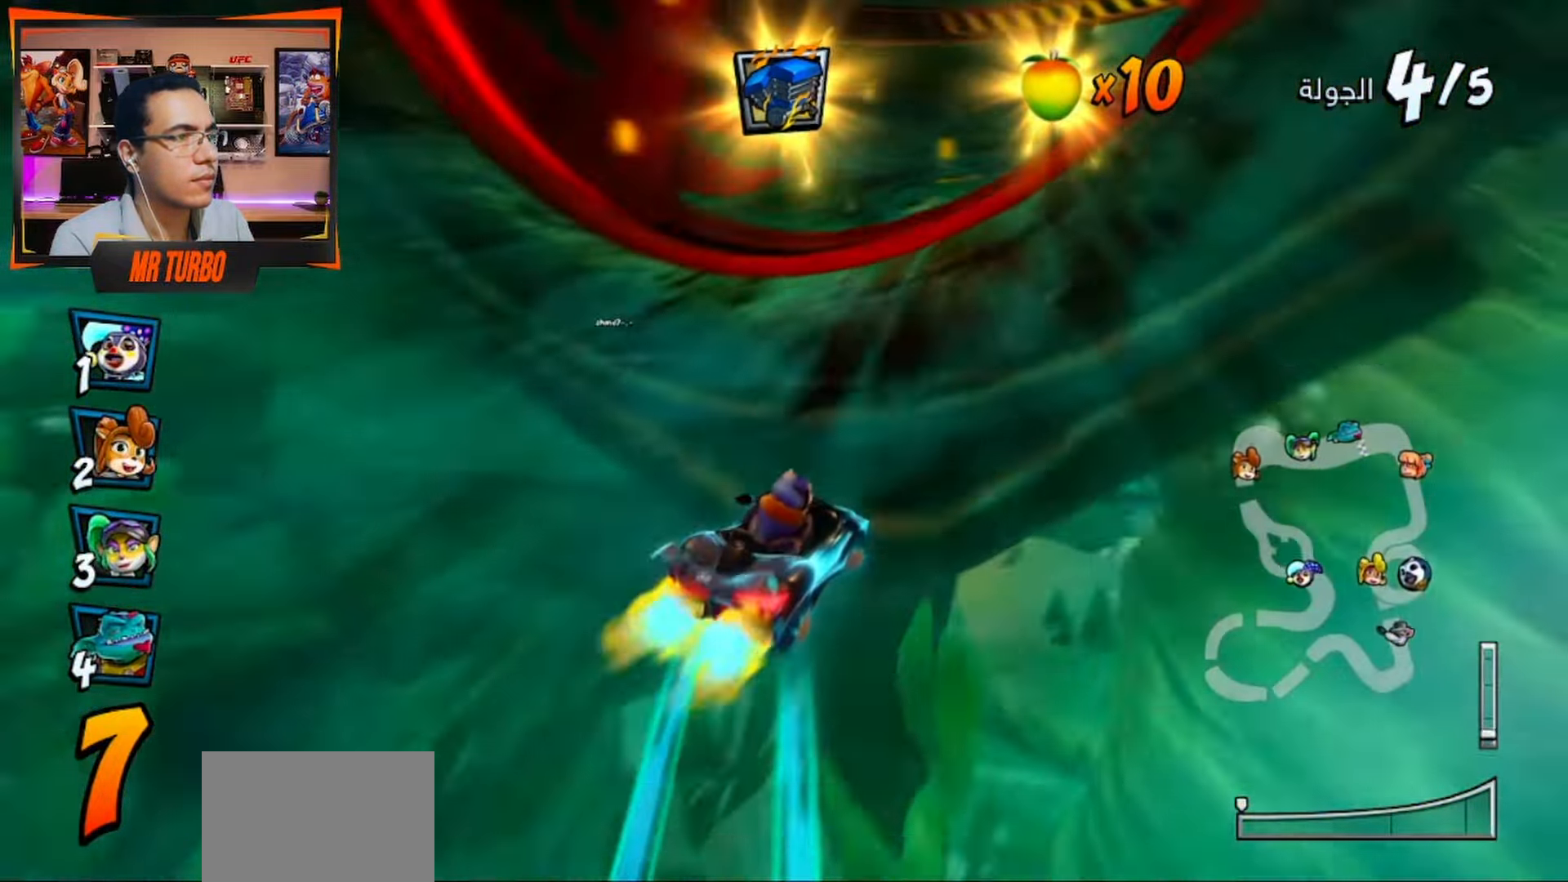
Gameplay with a controller (PlayStation layout); each line is a JSON object with the inputs held at the frame after it. "events" lists button and stick changes between this image and that frame as [ms after this image, input, new state], when the widget could be followed in between.
{"buttons": ["SQUARE", "R1", "DPAD_DOWN", "DPAD_RIGHT"], "left_stick": "center", "right_stick": "center", "events": [[333, "CROSS", "up"], [350, "R1", "down"], [383, "SQUARE", "down"]]}
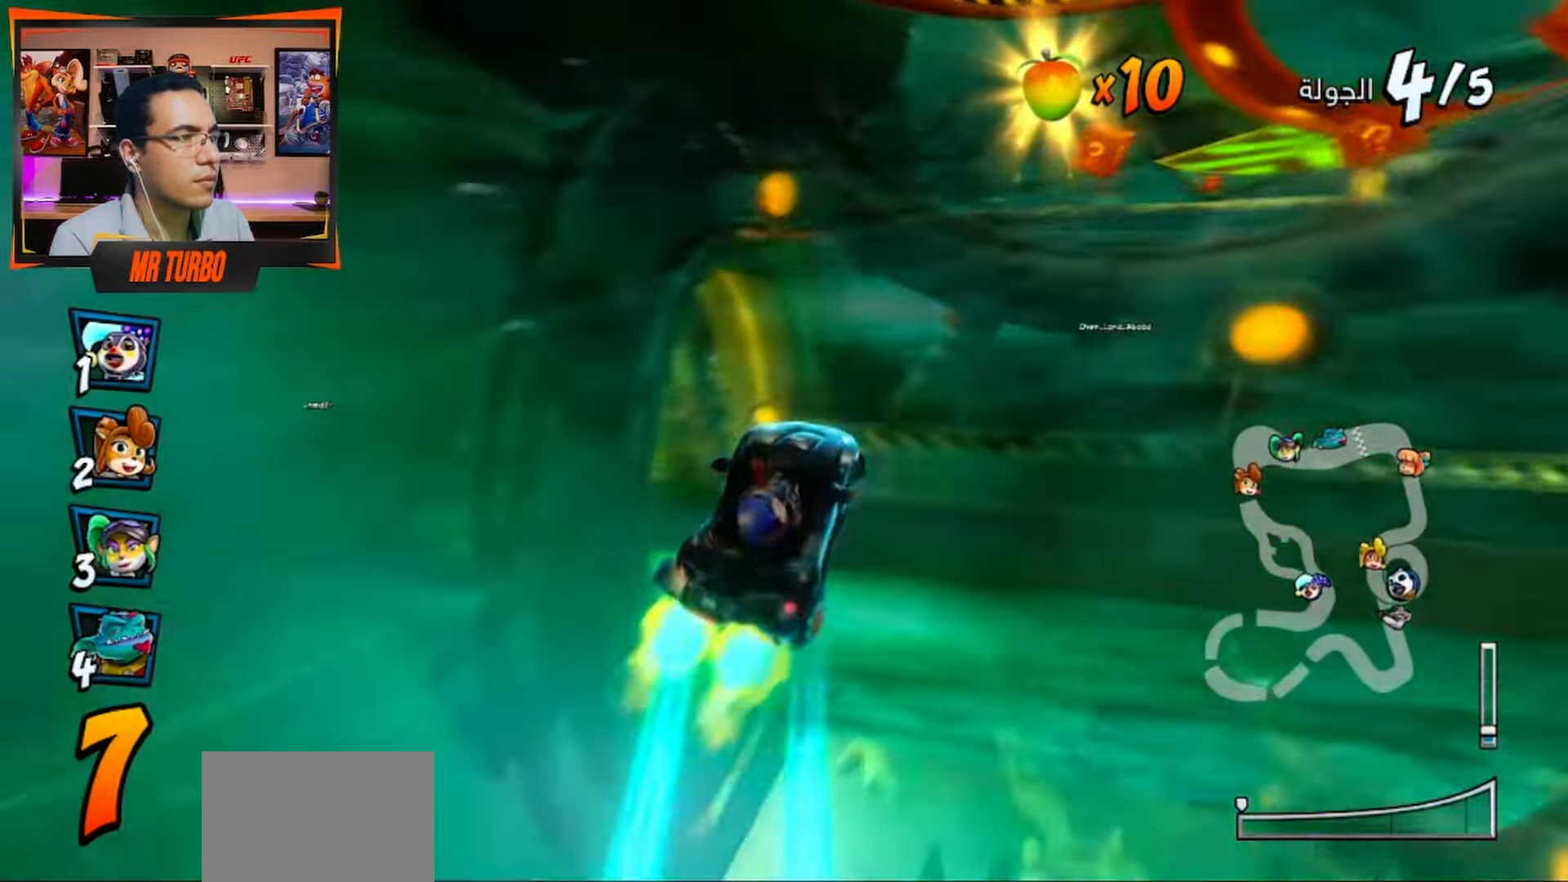
{"buttons": ["CROSS", "DPAD_DOWN", "DPAD_RIGHT"], "left_stick": "center", "right_stick": "center", "events": [[133, "R1", "up"], [133, "SQUARE", "up"], [217, "CROSS", "down"], [217, "DPAD_DOWN", "up"], [233, "DPAD_RIGHT", "up"], [417, "DPAD_RIGHT", "down"], [433, "DPAD_DOWN", "down"]]}
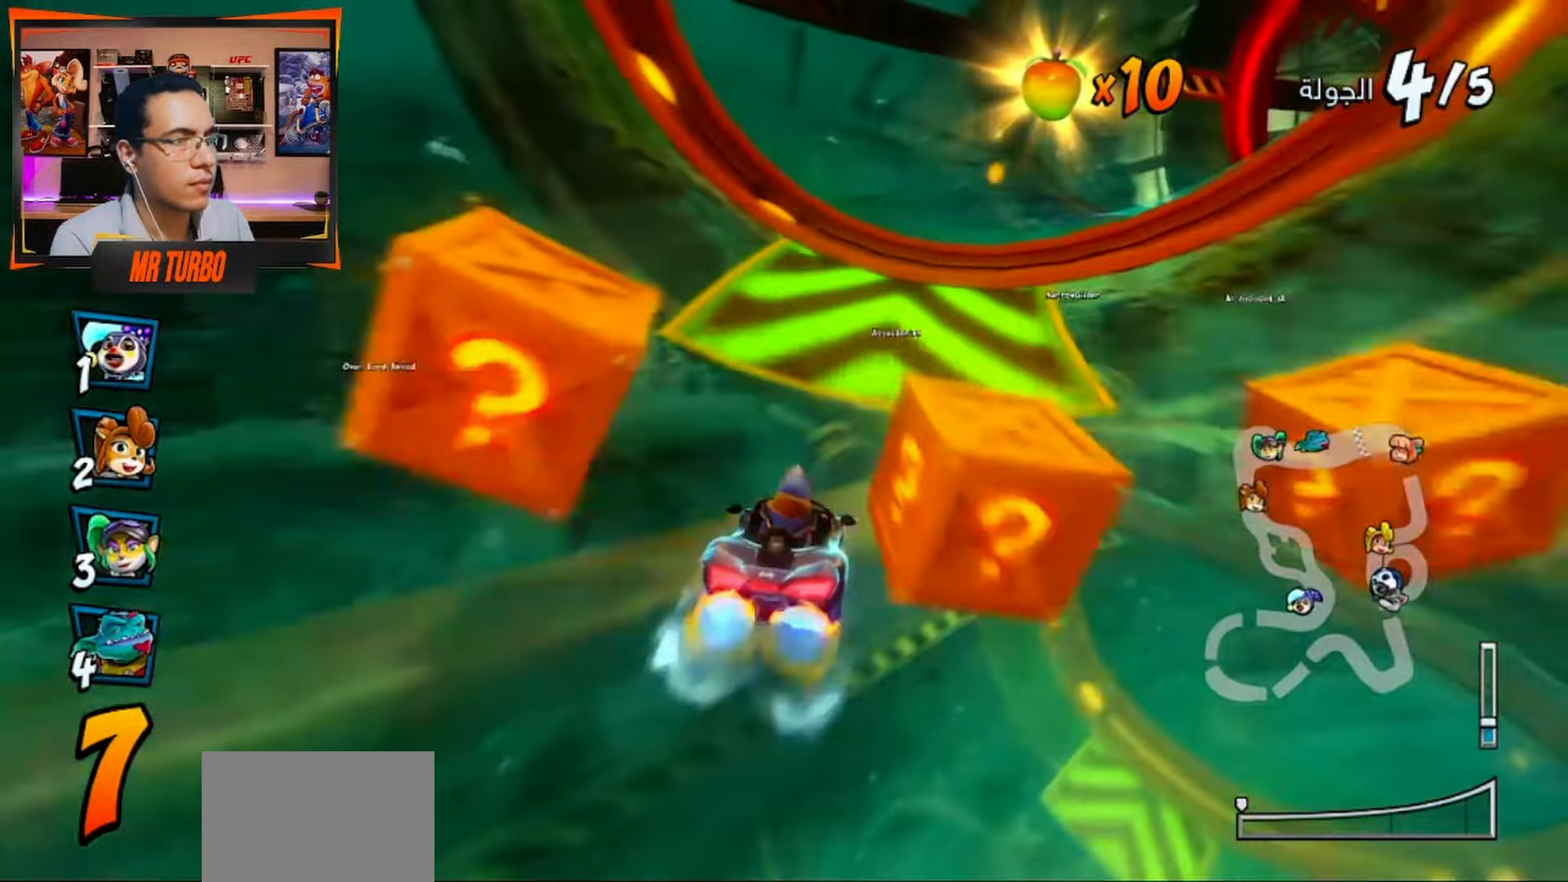
{"buttons": ["CROSS", "CIRCLE"], "left_stick": "center", "right_stick": "center", "events": [[117, "CROSS", "up"], [150, "R1", "down"], [167, "SQUARE", "down"], [367, "R1", "up"], [400, "SQUARE", "up"], [433, "DPAD_DOWN", "up"], [450, "CIRCLE", "down"], [483, "CROSS", "down"], [500, "DPAD_RIGHT", "up"]]}
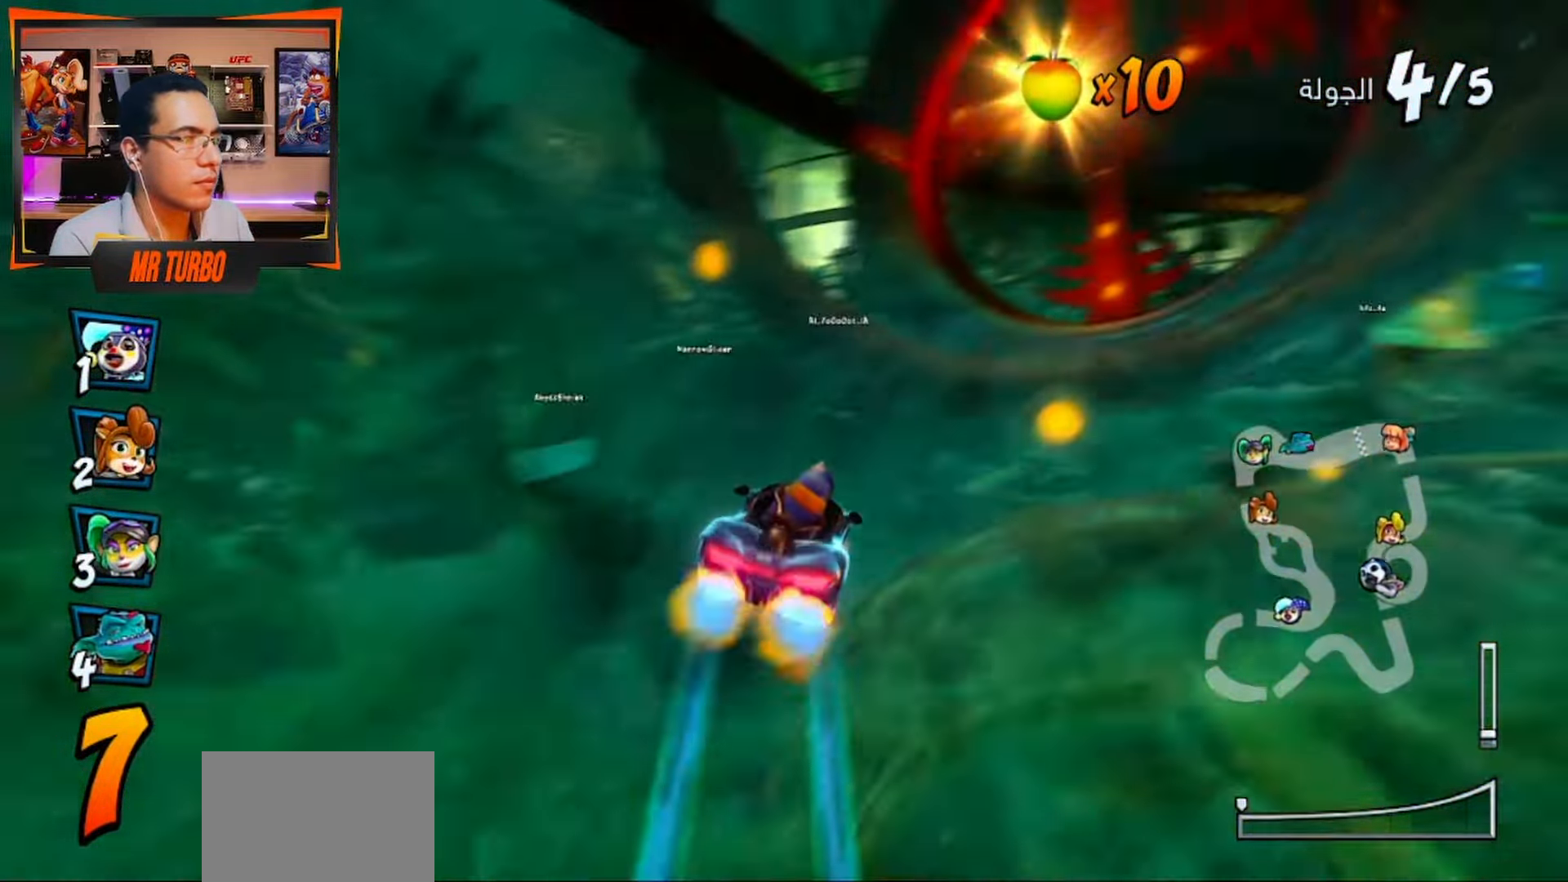
{"buttons": ["R1", "DPAD_DOWN", "DPAD_RIGHT"], "left_stick": "center", "right_stick": "center", "events": [[67, "CIRCLE", "up"], [283, "DPAD_DOWN", "down"], [283, "DPAD_RIGHT", "down"], [433, "CROSS", "up"], [500, "R1", "down"]]}
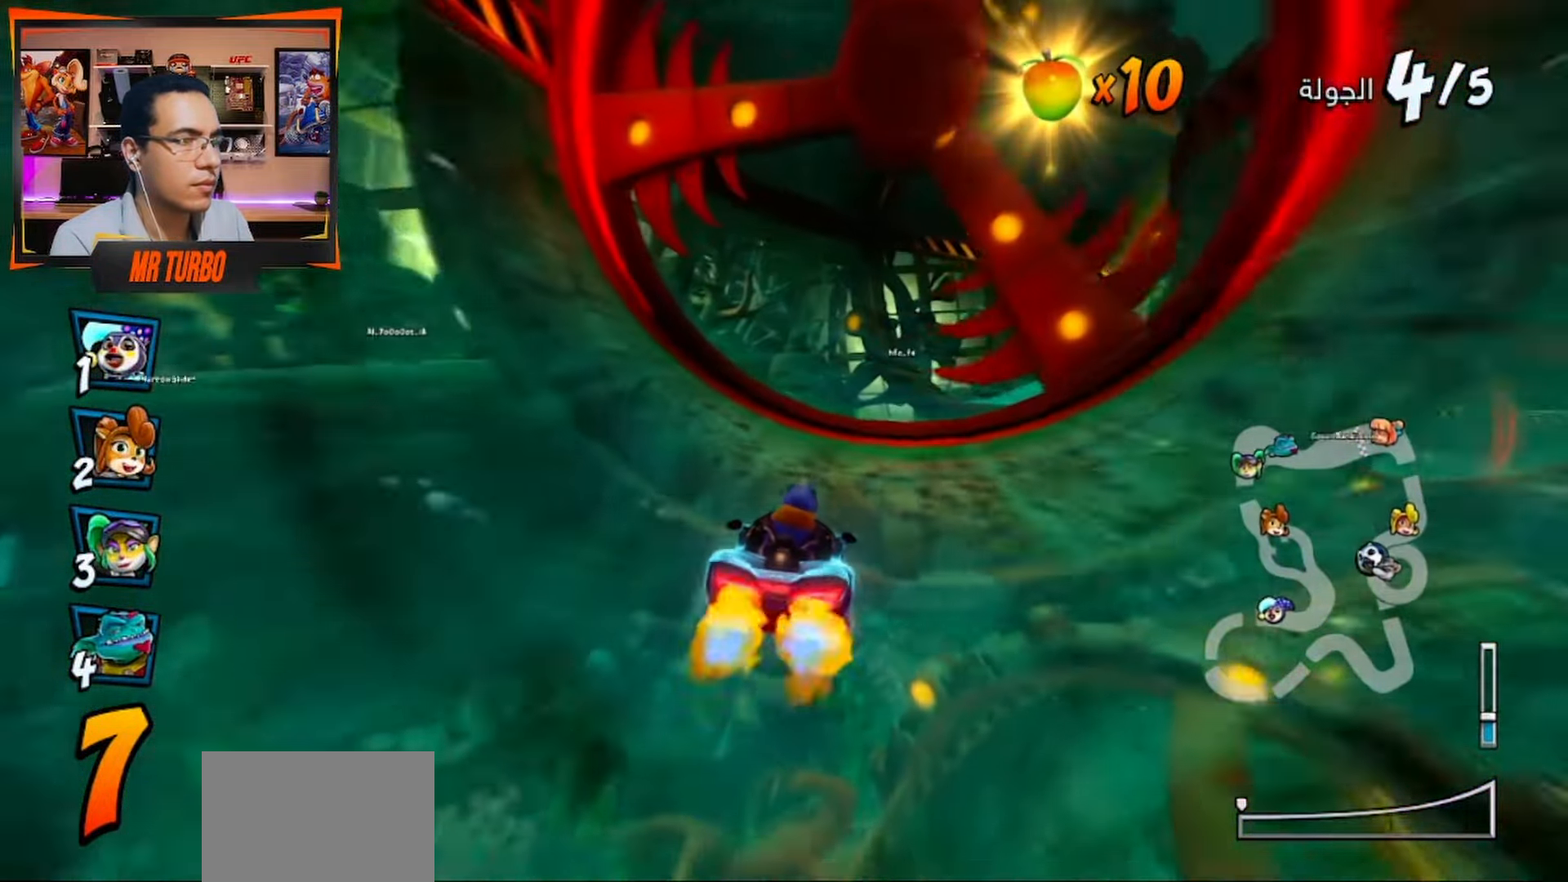
{"buttons": ["CROSS"], "left_stick": "center", "right_stick": "center", "events": [[33, "SQUARE", "down"], [150, "R1", "up"], [150, "SQUARE", "up"], [200, "DPAD_DOWN", "up"], [233, "CROSS", "down"], [250, "DPAD_RIGHT", "up"]]}
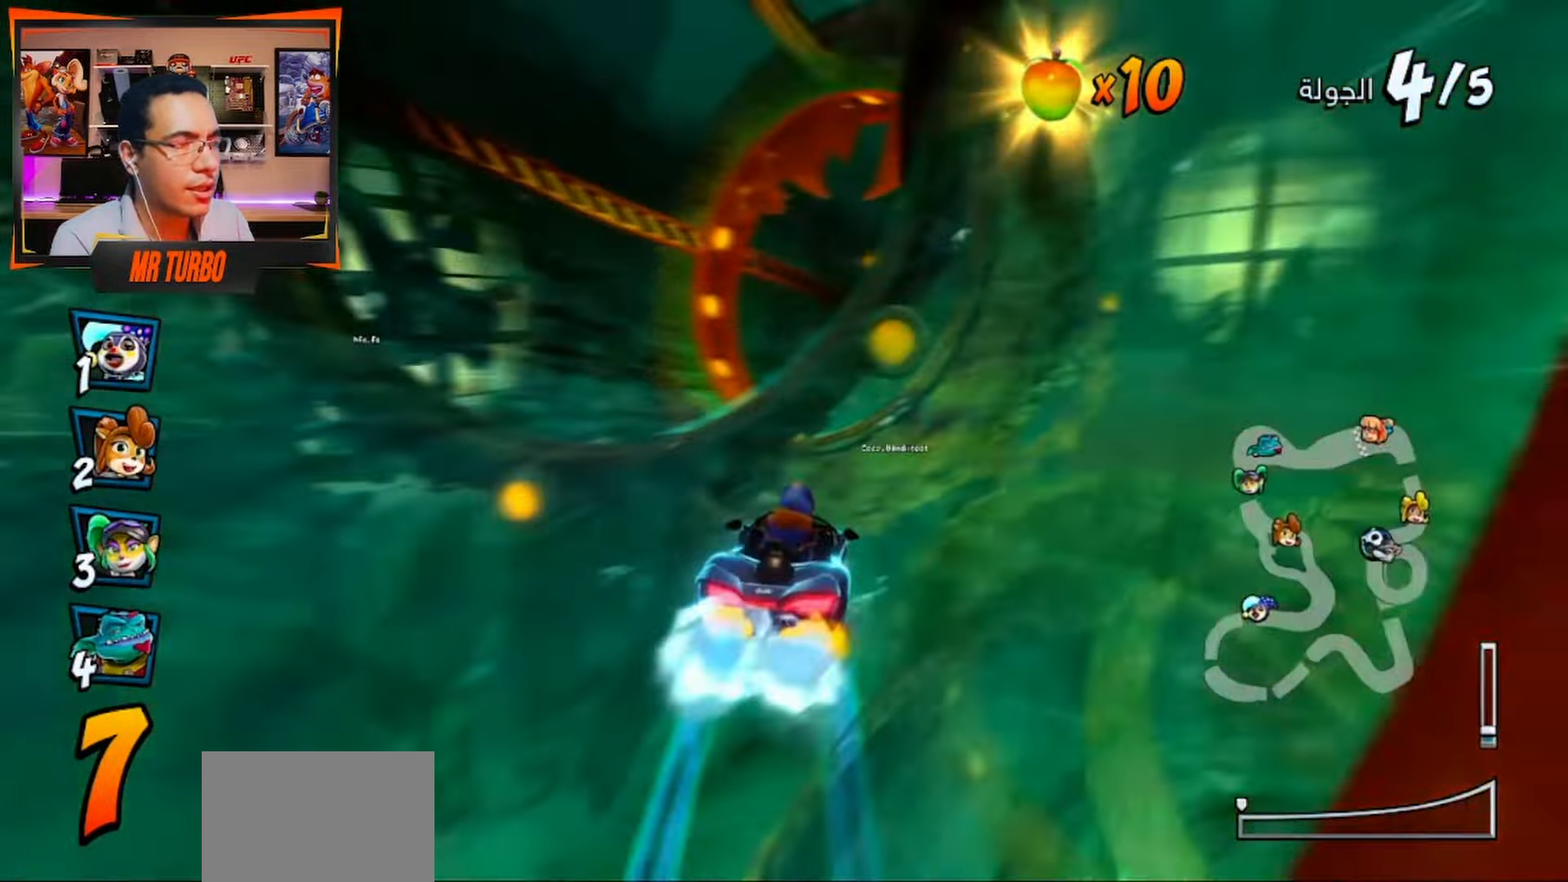
{"buttons": ["CROSS"], "left_stick": "center", "right_stick": "center", "events": [[50, "R1", "down"], [183, "R1", "up"], [217, "DPAD_RIGHT", "down"], [450, "DPAD_RIGHT", "up"]]}
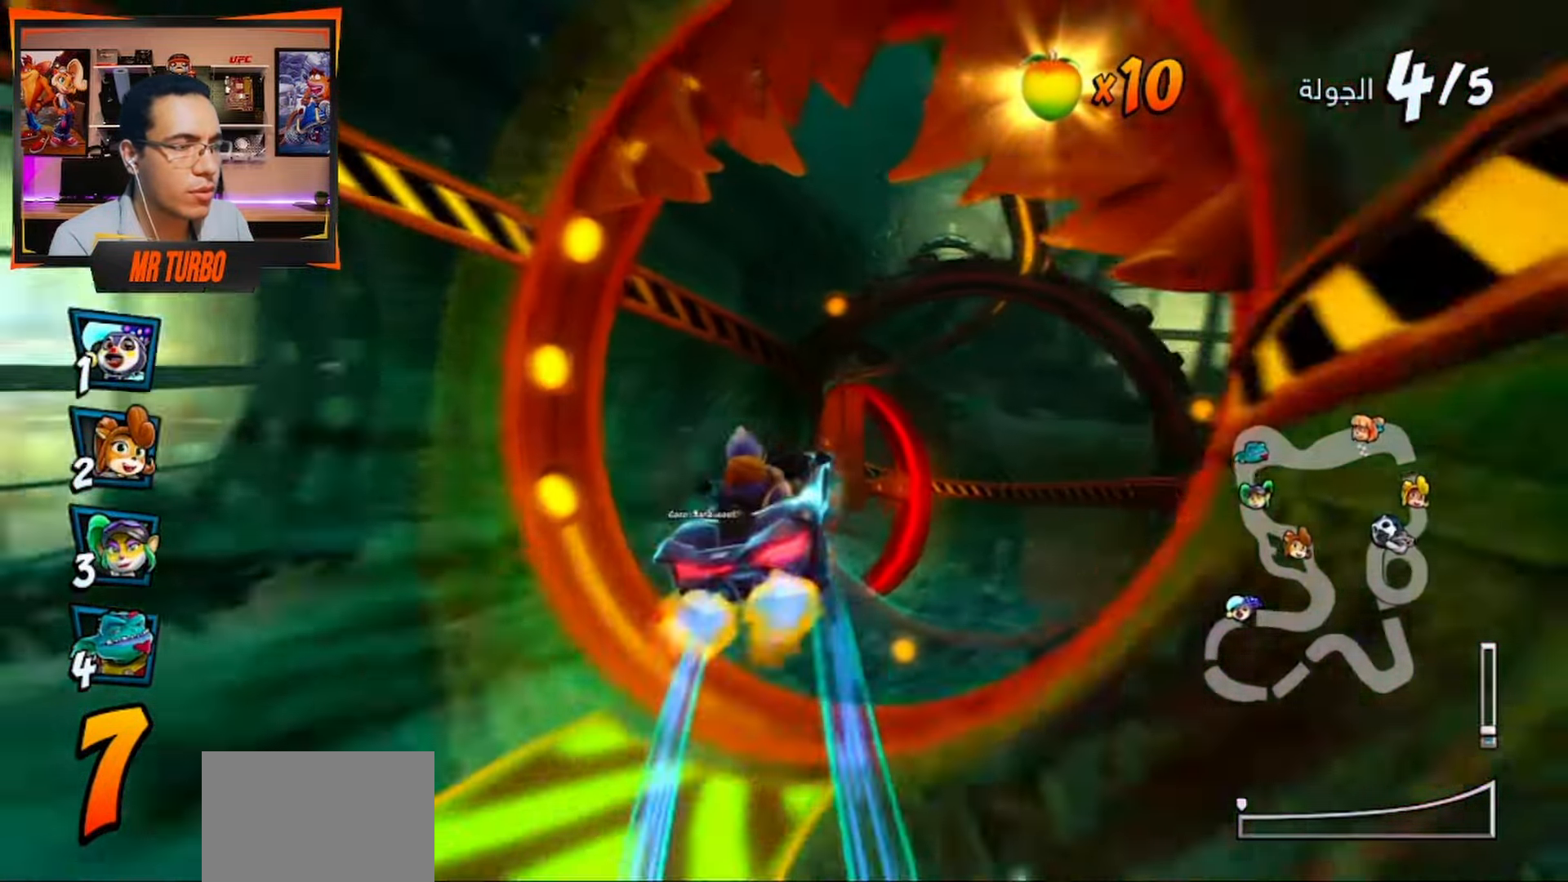
{"buttons": ["CROSS", "DPAD_DOWN", "DPAD_LEFT"], "left_stick": "center", "right_stick": "center", "events": [[267, "DPAD_LEFT", "down"], [433, "DPAD_DOWN", "down"]]}
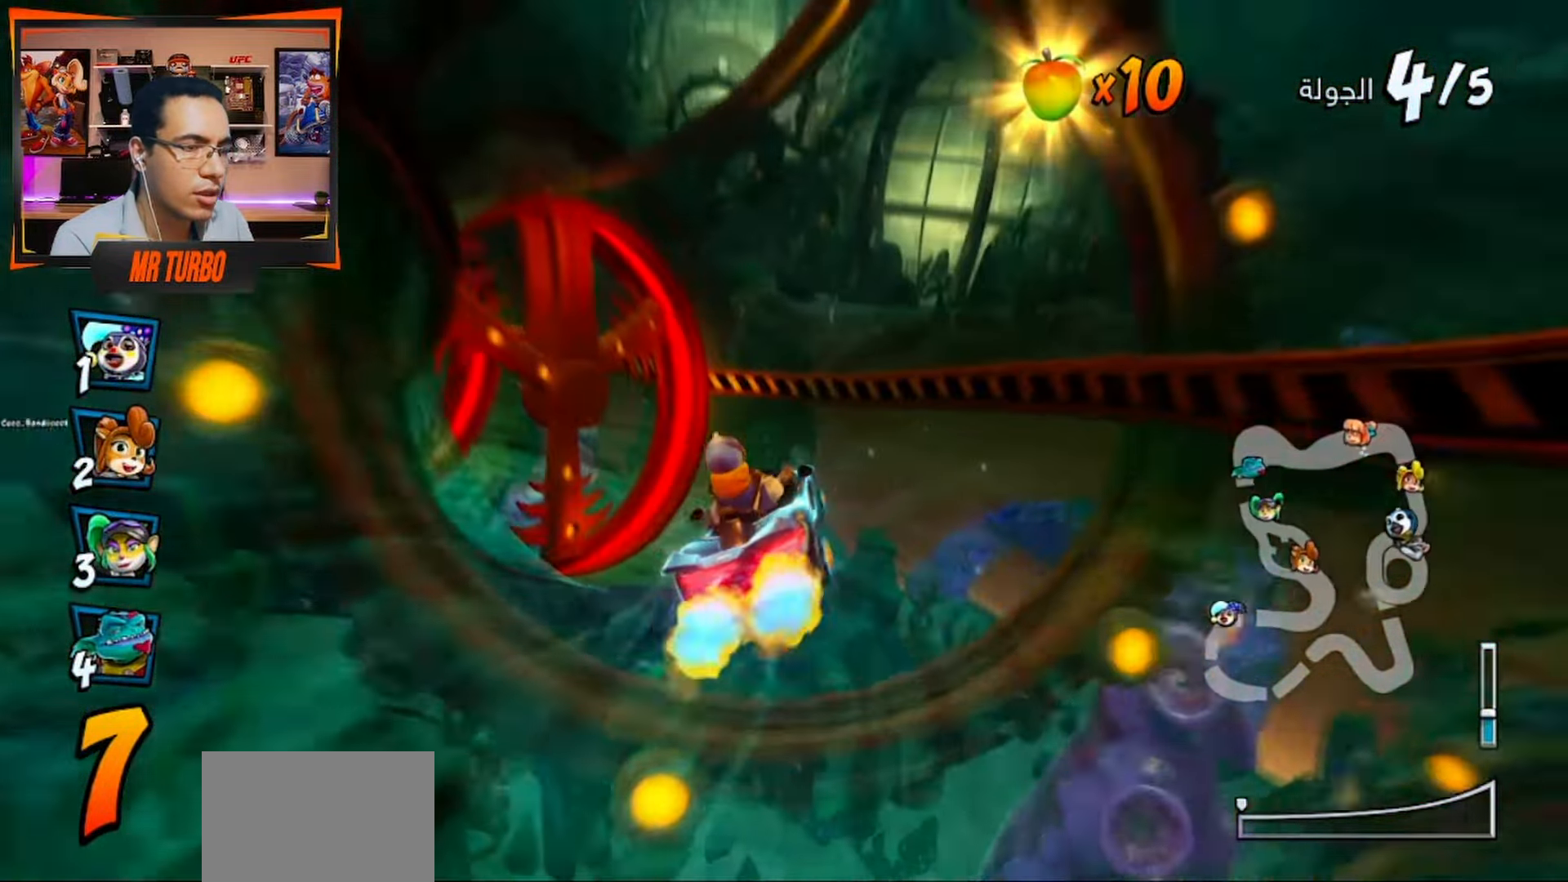
{"buttons": ["CROSS", "DPAD_LEFT"], "left_stick": "center", "right_stick": "center", "events": [[433, "DPAD_DOWN", "up"]]}
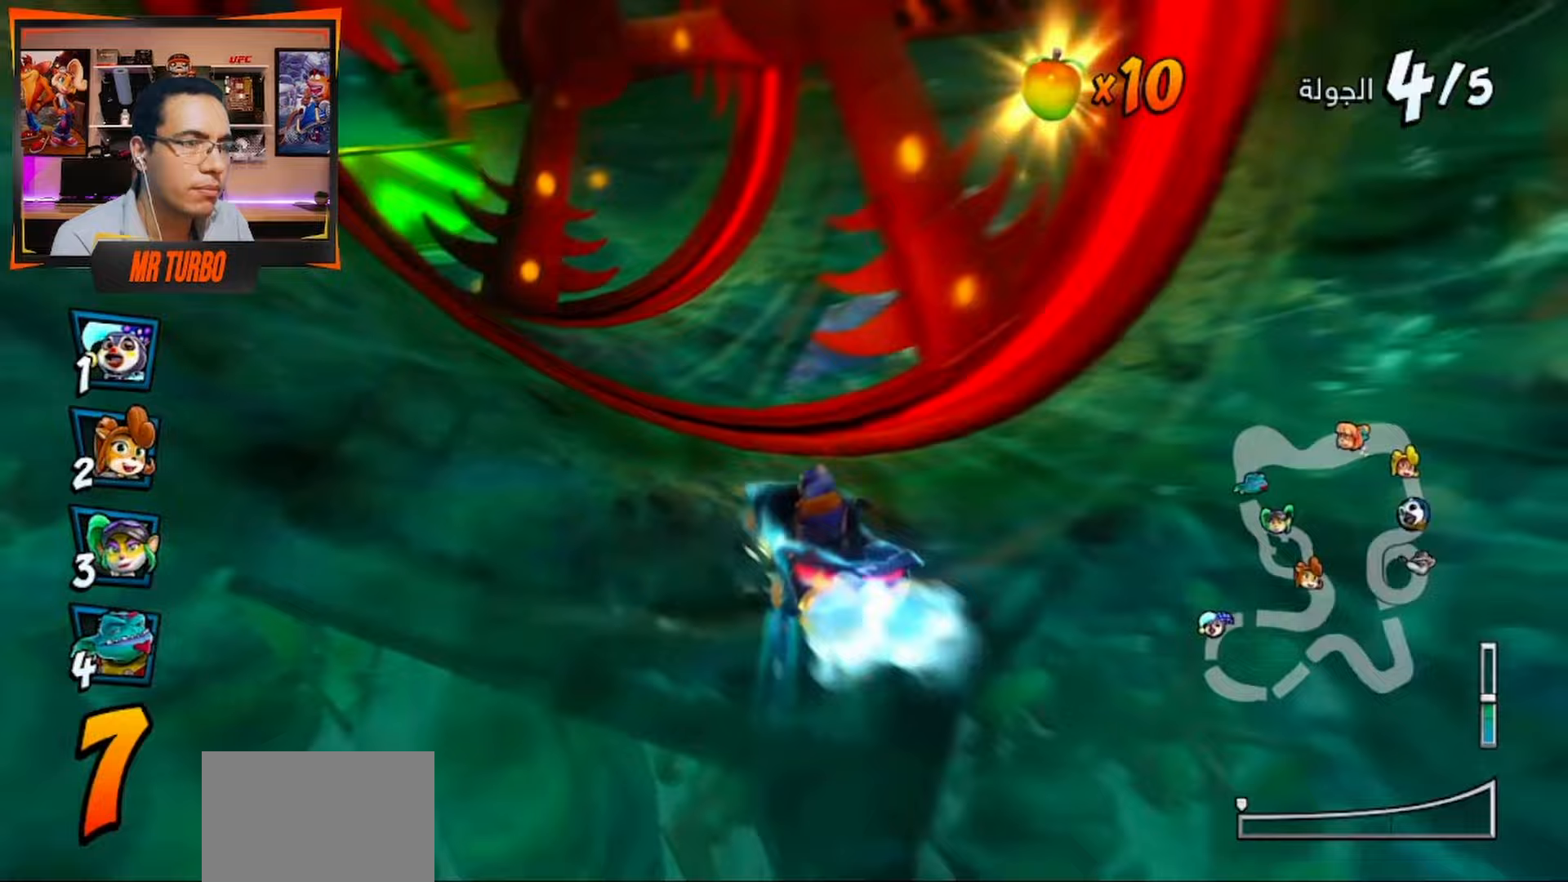
{"buttons": ["CROSS", "R1", "DPAD_LEFT"], "left_stick": "center", "right_stick": "center", "events": [[400, "R1", "down"]]}
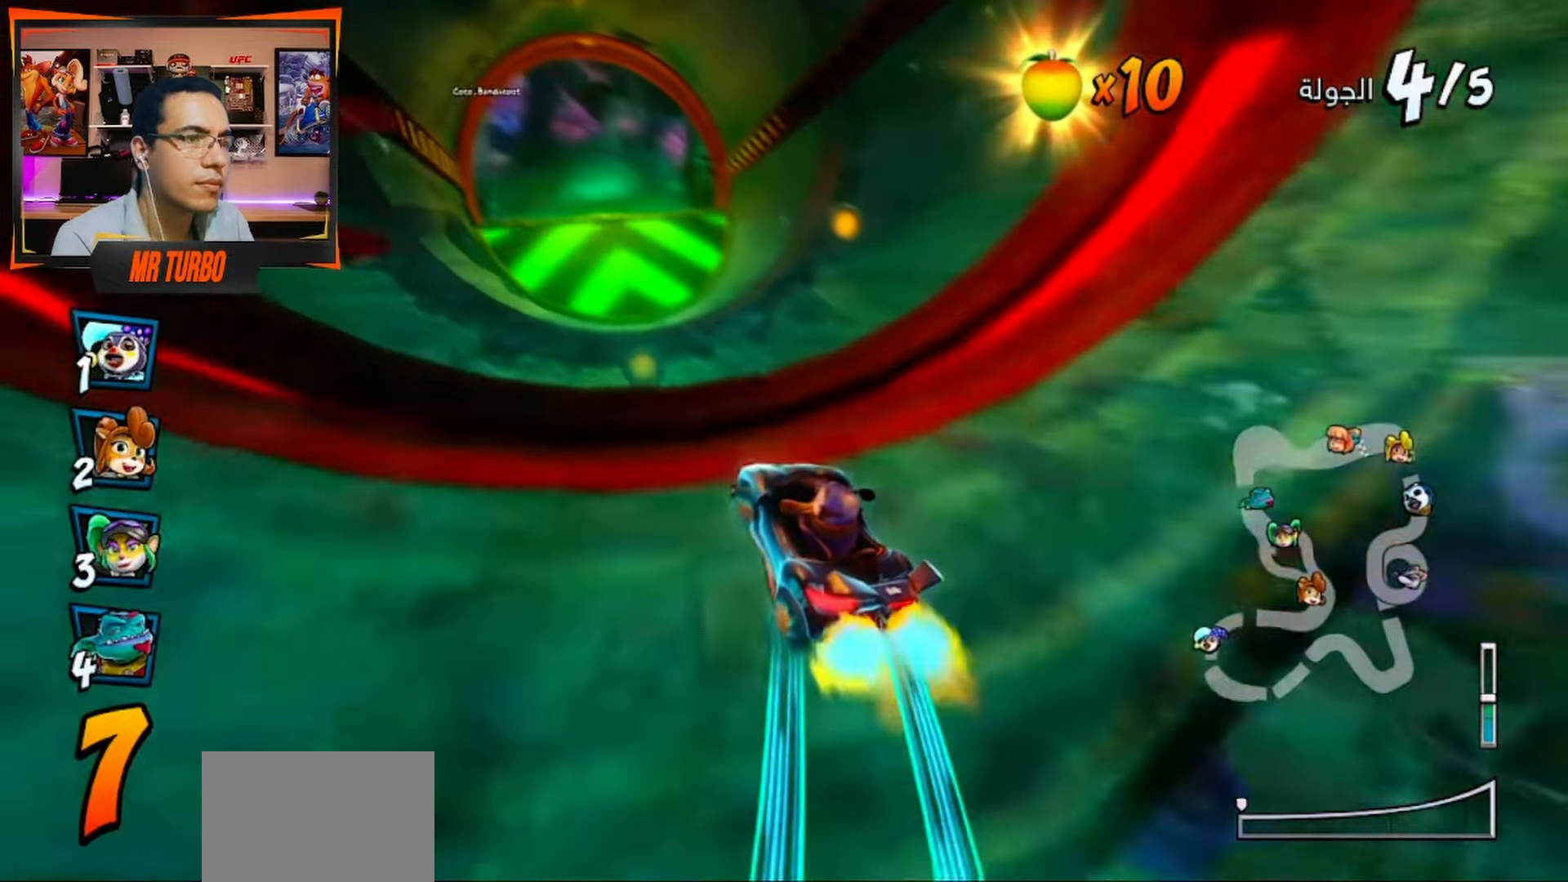
{"buttons": ["CROSS", "R2"], "left_stick": "center", "right_stick": "center", "events": [[50, "DPAD_LEFT", "up"], [83, "R1", "up"], [233, "CROSS", "up"], [317, "CROSS", "down"], [433, "R2", "down"]]}
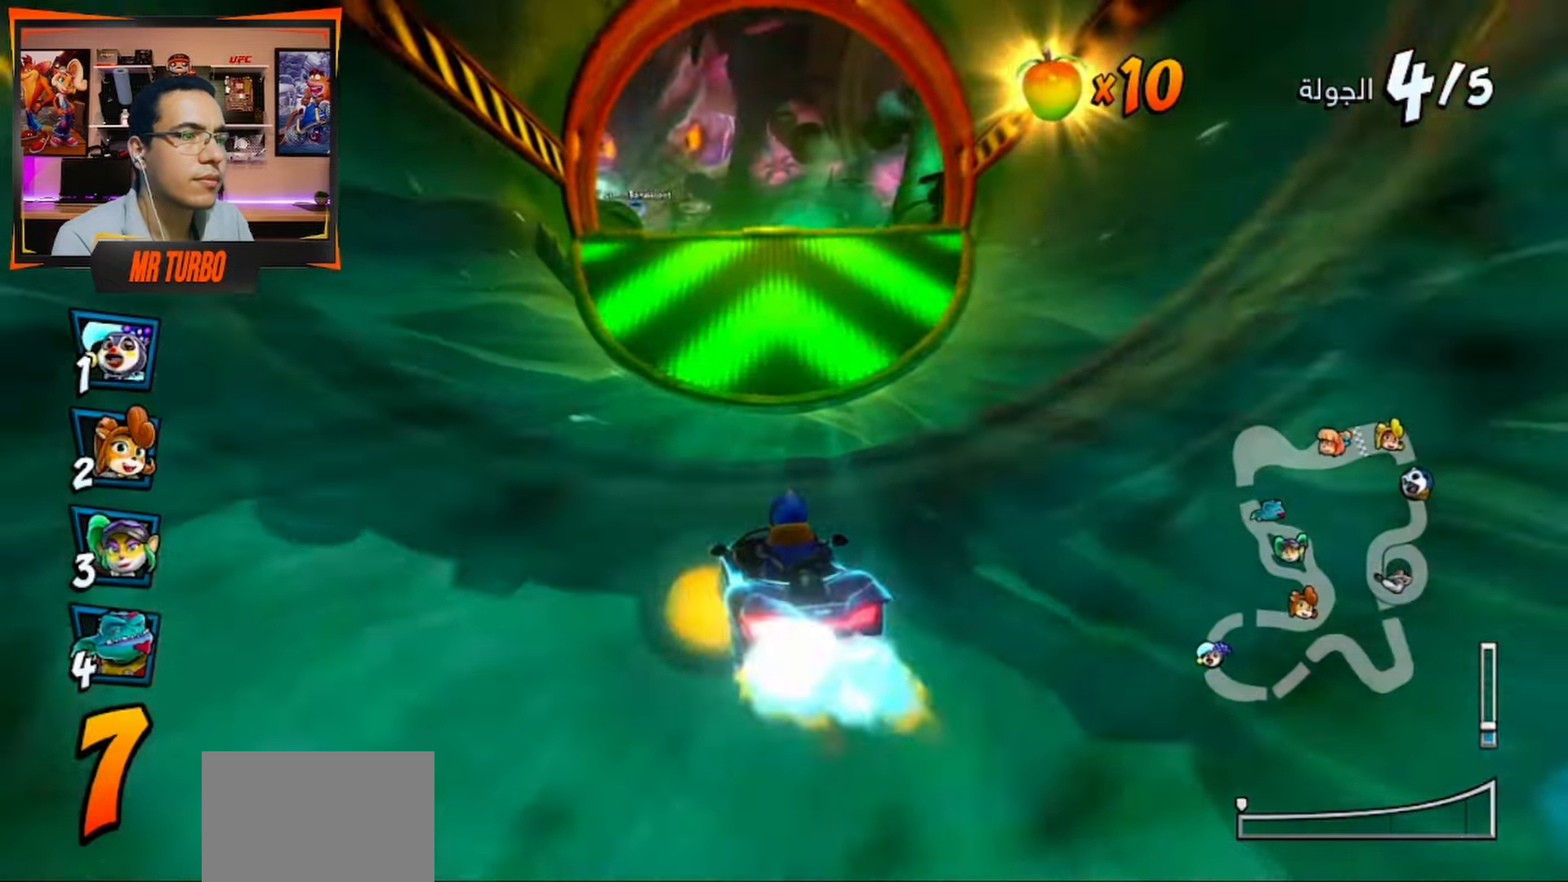
{"buttons": ["CROSS", "R1"], "left_stick": "center", "right_stick": "center", "events": [[250, "DPAD_LEFT", "down"], [250, "R2", "up"], [300, "CROSS", "up"], [350, "DPAD_LEFT", "up"], [383, "CROSS", "down"], [417, "R1", "down"]]}
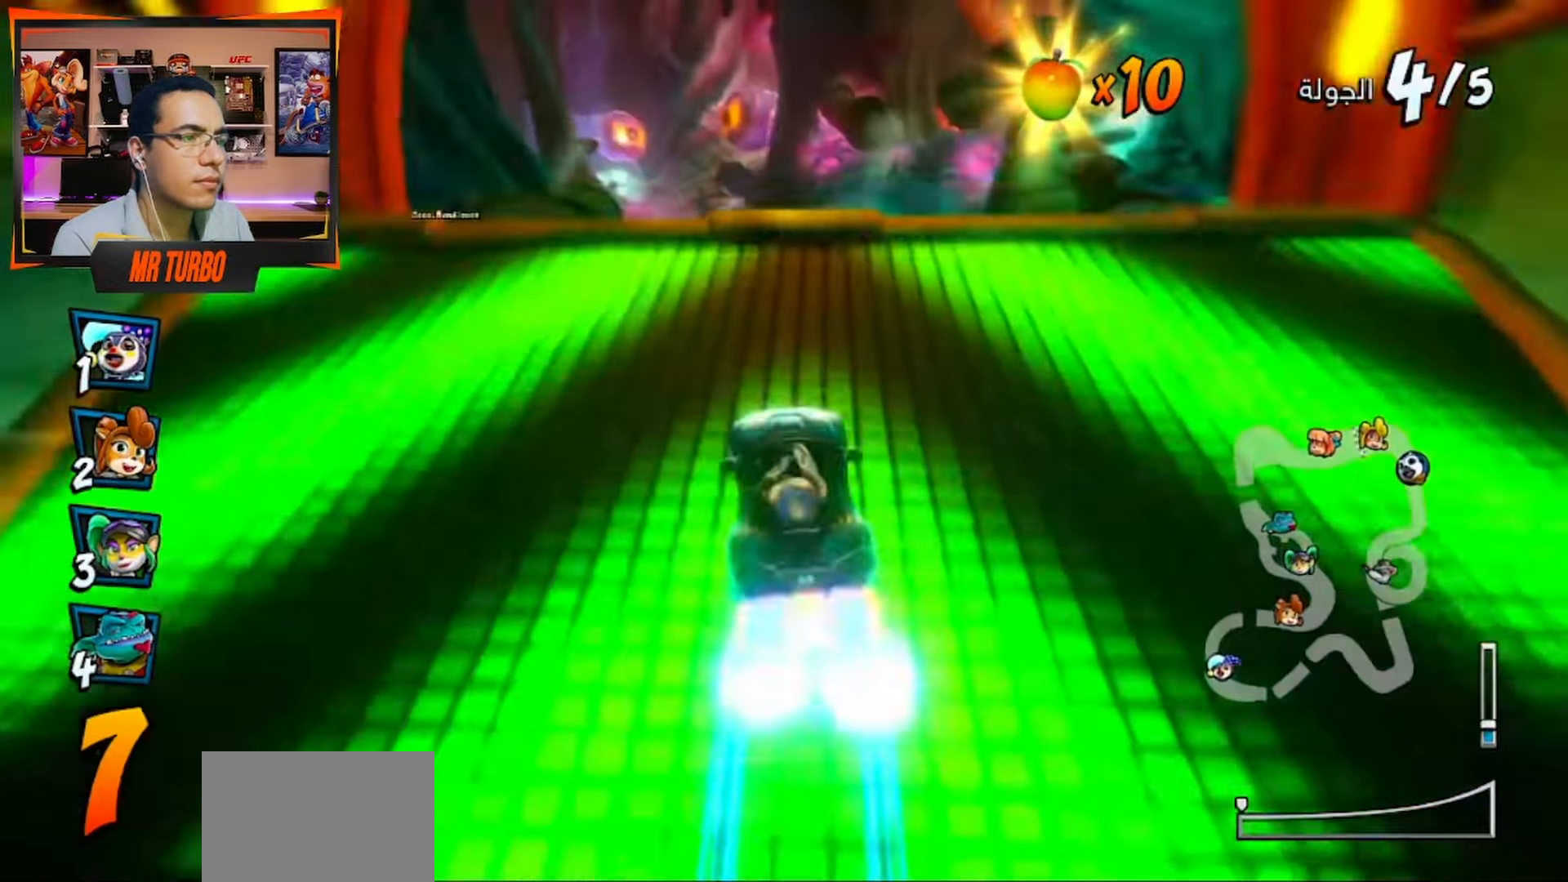
{"buttons": [], "left_stick": "center", "right_stick": "center", "events": [[50, "R1", "up"], [100, "CROSS", "up"], [150, "CROSS", "down"], [267, "DPAD_LEFT", "down"], [317, "CROSS", "up"], [367, "CROSS", "down"], [467, "CROSS", "up"], [467, "DPAD_LEFT", "up"]]}
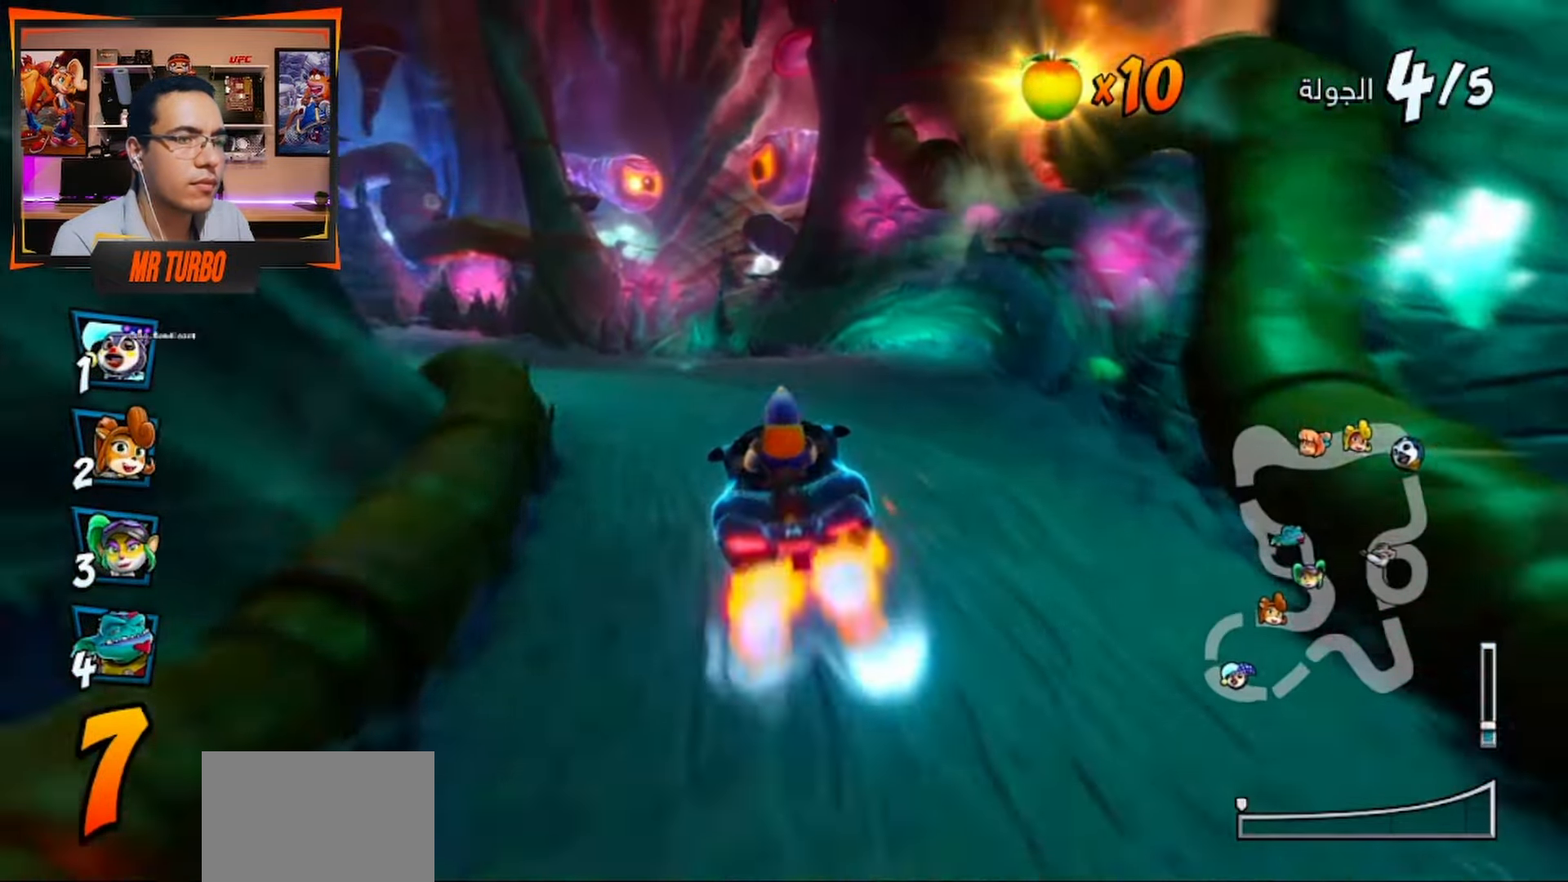
{"buttons": ["DPAD_LEFT"], "left_stick": "center", "right_stick": "center", "events": [[33, "CROSS", "down"], [133, "CROSS", "up"], [183, "DPAD_LEFT", "down"], [200, "CROSS", "down"], [283, "CROSS", "up"], [383, "CROSS", "down"], [450, "CROSS", "up"]]}
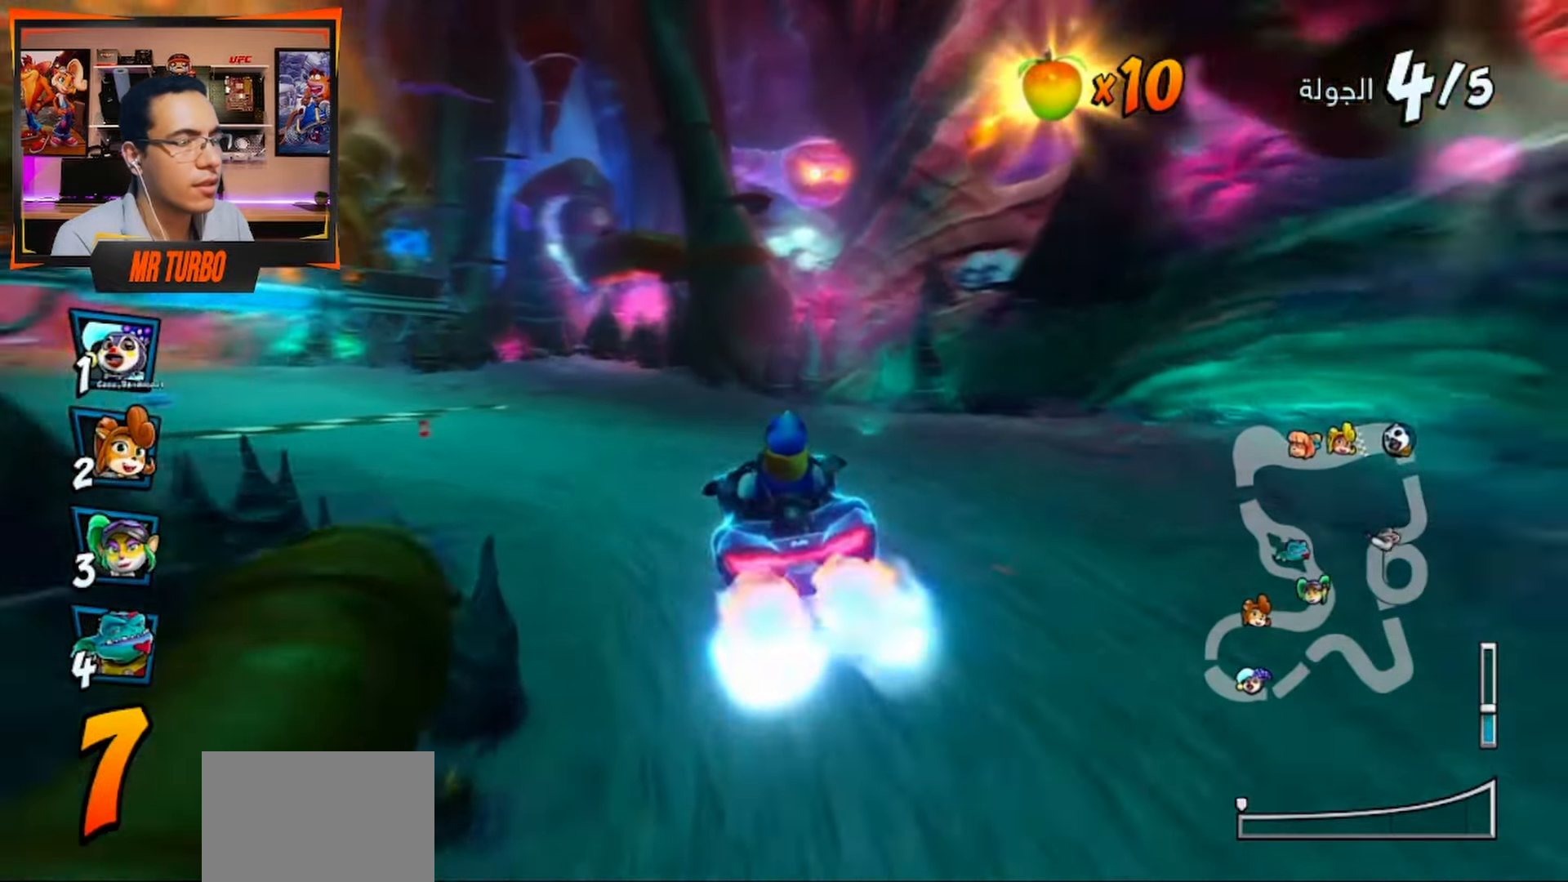
{"buttons": [], "left_stick": "center", "right_stick": "center", "events": [[33, "CROSS", "down"], [117, "CROSS", "up"], [200, "CROSS", "down"], [283, "CROSS", "up"], [367, "CROSS", "down"], [467, "CROSS", "up"], [483, "DPAD_LEFT", "up"]]}
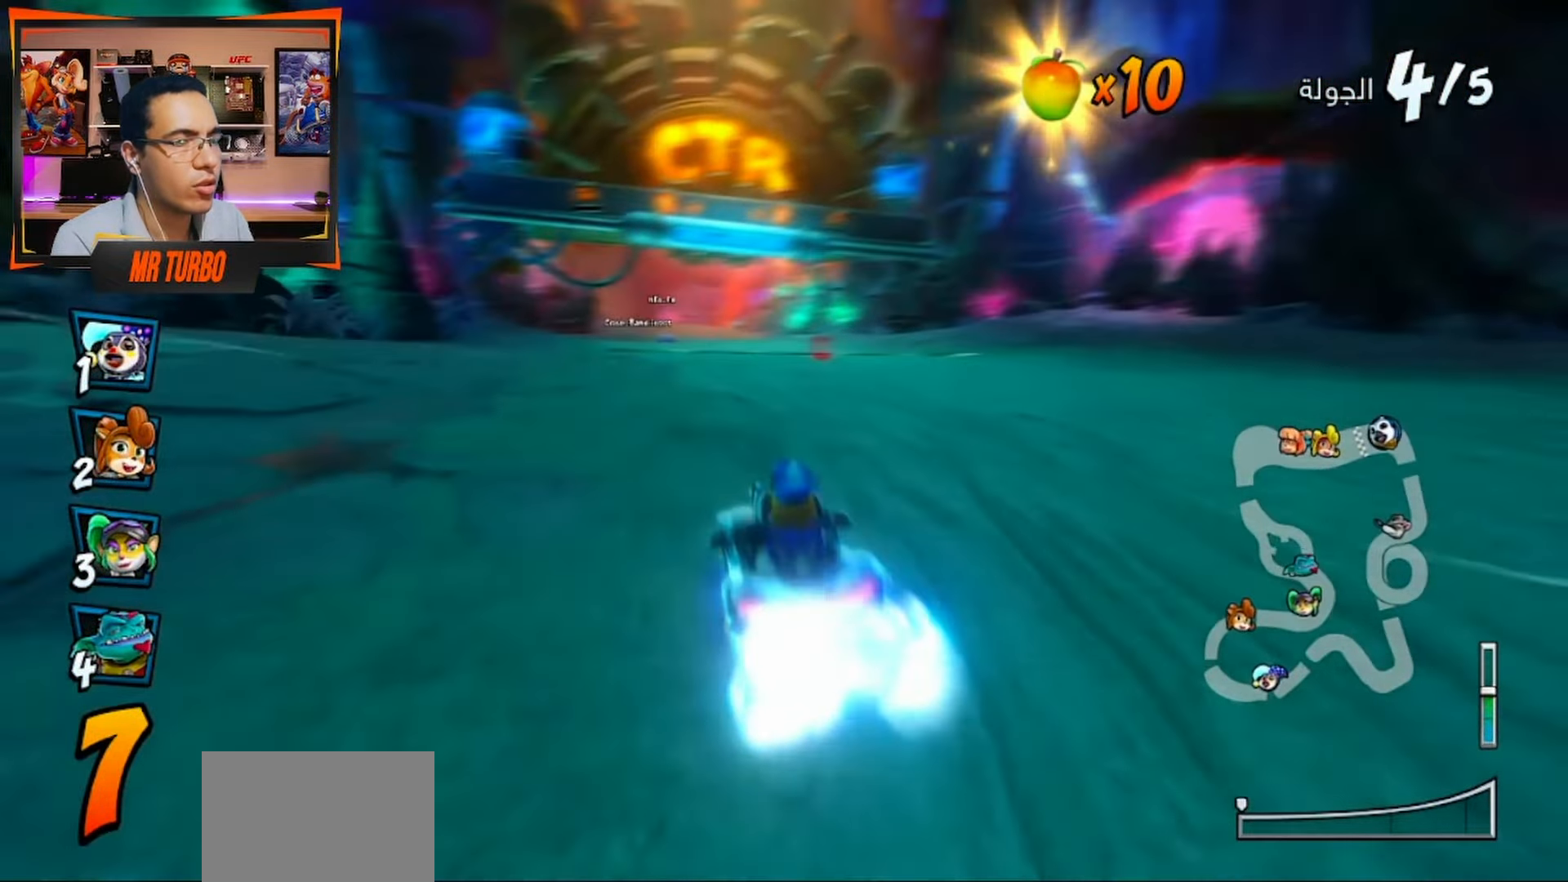
{"buttons": [], "left_stick": "center", "right_stick": "center", "events": [[33, "CROSS", "down"], [117, "CROSS", "up"], [200, "DPAD_RIGHT", "down"], [217, "CROSS", "down"], [300, "CROSS", "up"], [300, "DPAD_RIGHT", "up"], [367, "CROSS", "down"], [467, "CROSS", "up"]]}
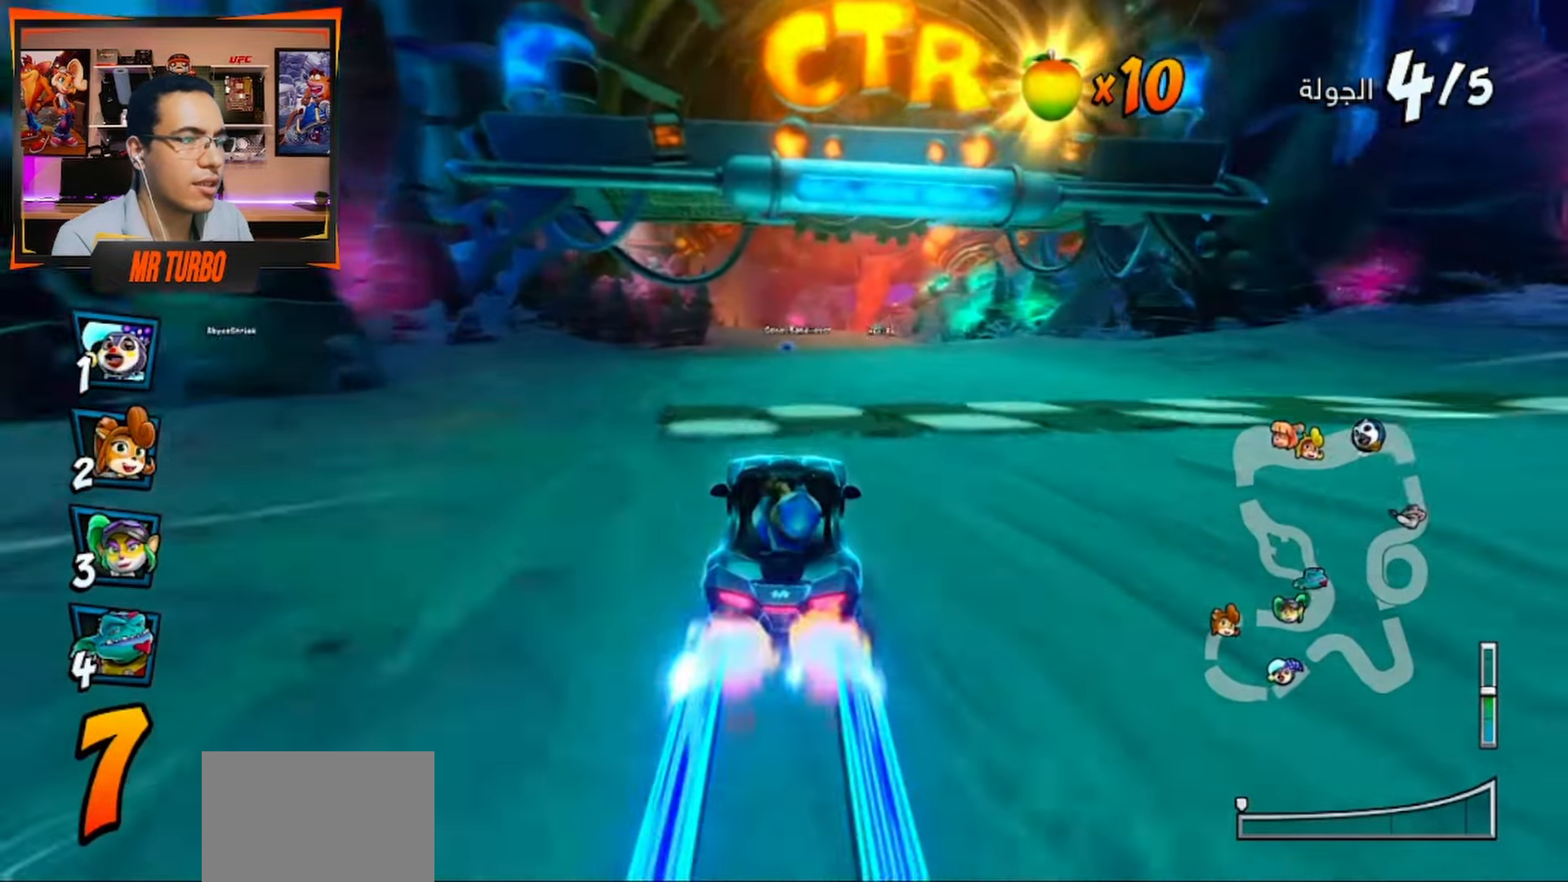
{"buttons": ["R2"], "left_stick": "center", "right_stick": "center", "events": [[50, "CROSS", "down"], [117, "R2", "down"], [167, "CROSS", "up"], [233, "CROSS", "down"], [333, "CROSS", "up"], [400, "CROSS", "down"], [483, "CROSS", "up"]]}
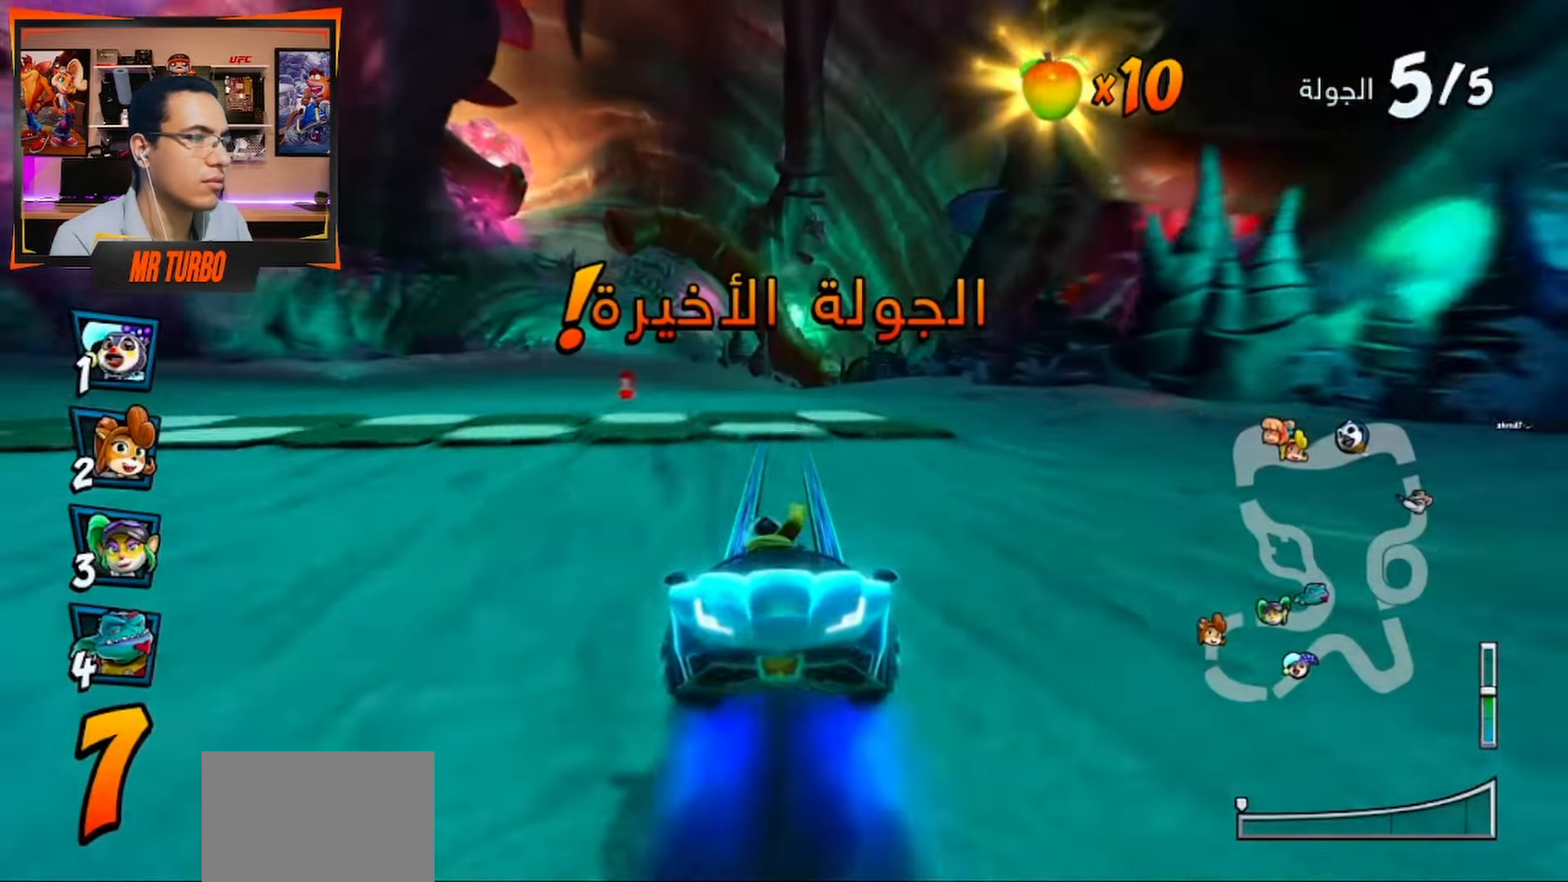
{"buttons": [], "left_stick": "center", "right_stick": "center", "events": [[67, "CROSS", "down"], [83, "R2", "up"], [133, "CROSS", "up"], [217, "CROSS", "down"], [283, "CROSS", "up"], [383, "CROSS", "down"], [450, "CROSS", "up"]]}
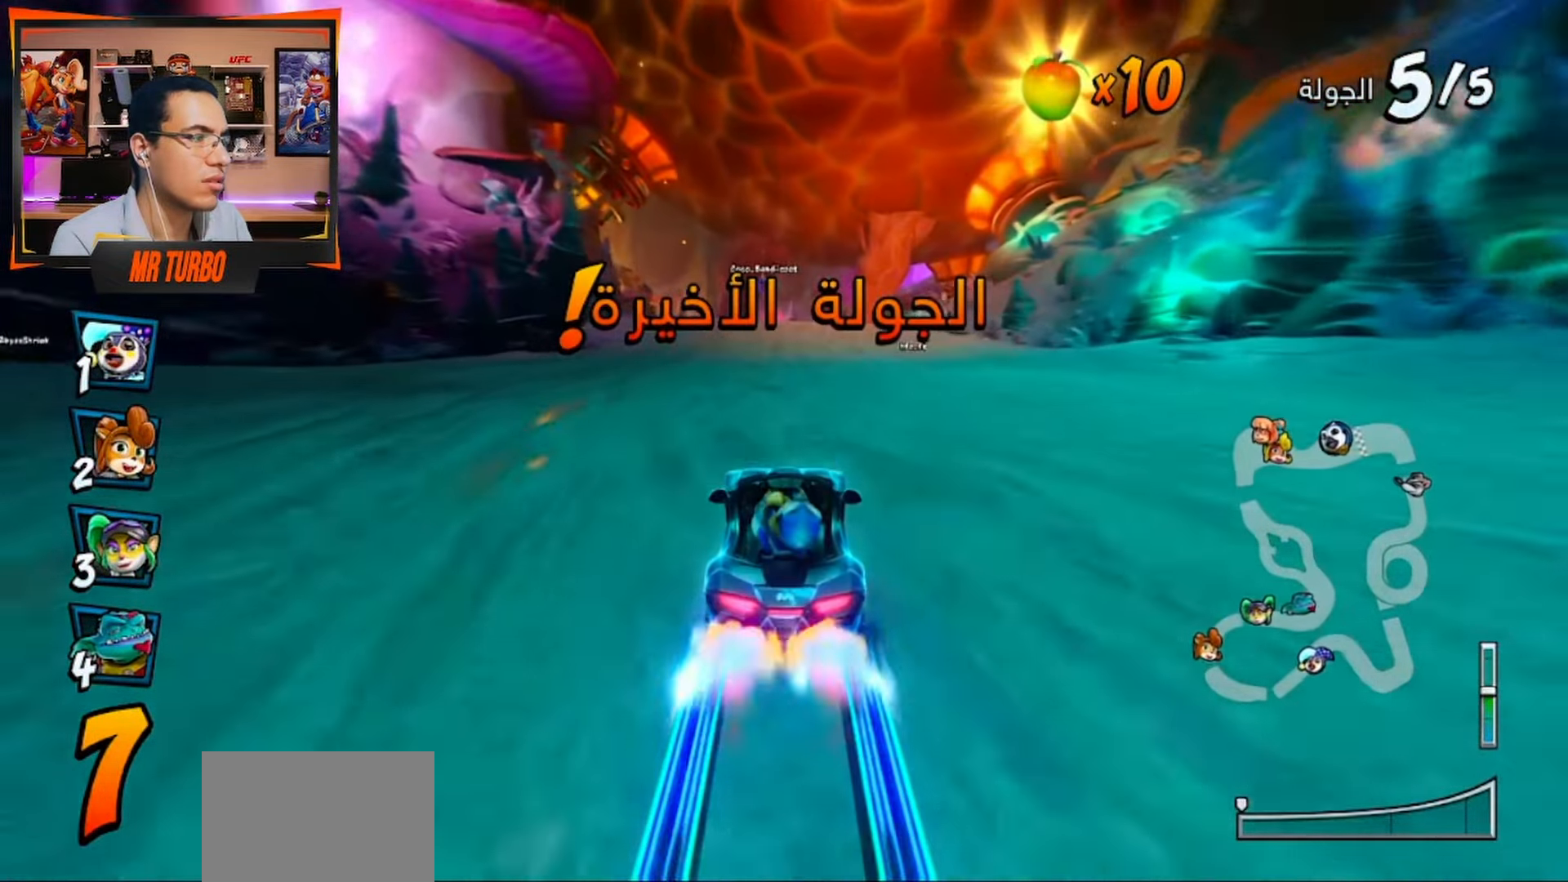
{"buttons": ["DPAD_RIGHT"], "left_stick": "center", "right_stick": "center", "events": [[33, "CROSS", "down"], [133, "CROSS", "up"], [217, "CROSS", "down"], [300, "CROSS", "up"], [367, "CROSS", "down"], [433, "DPAD_RIGHT", "down"], [450, "CROSS", "up"]]}
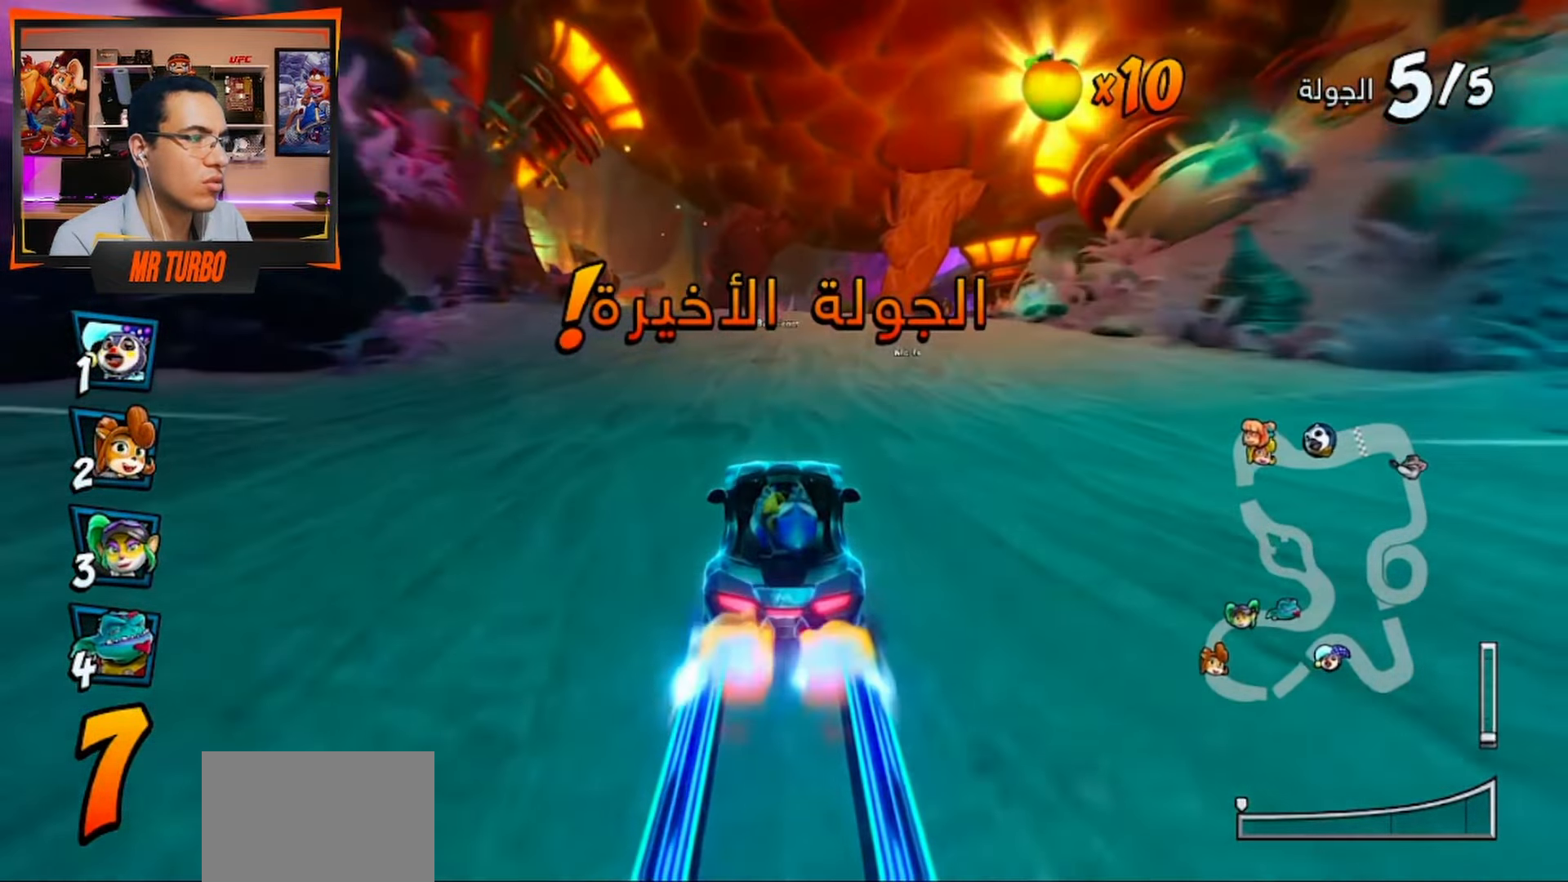
{"buttons": ["CROSS", "R1"], "left_stick": "center", "right_stick": "center", "events": [[17, "DPAD_RIGHT", "up"], [50, "CROSS", "down"], [100, "CROSS", "up"], [200, "CROSS", "down"], [283, "CROSS", "up"], [333, "CROSS", "down"], [433, "R1", "down"]]}
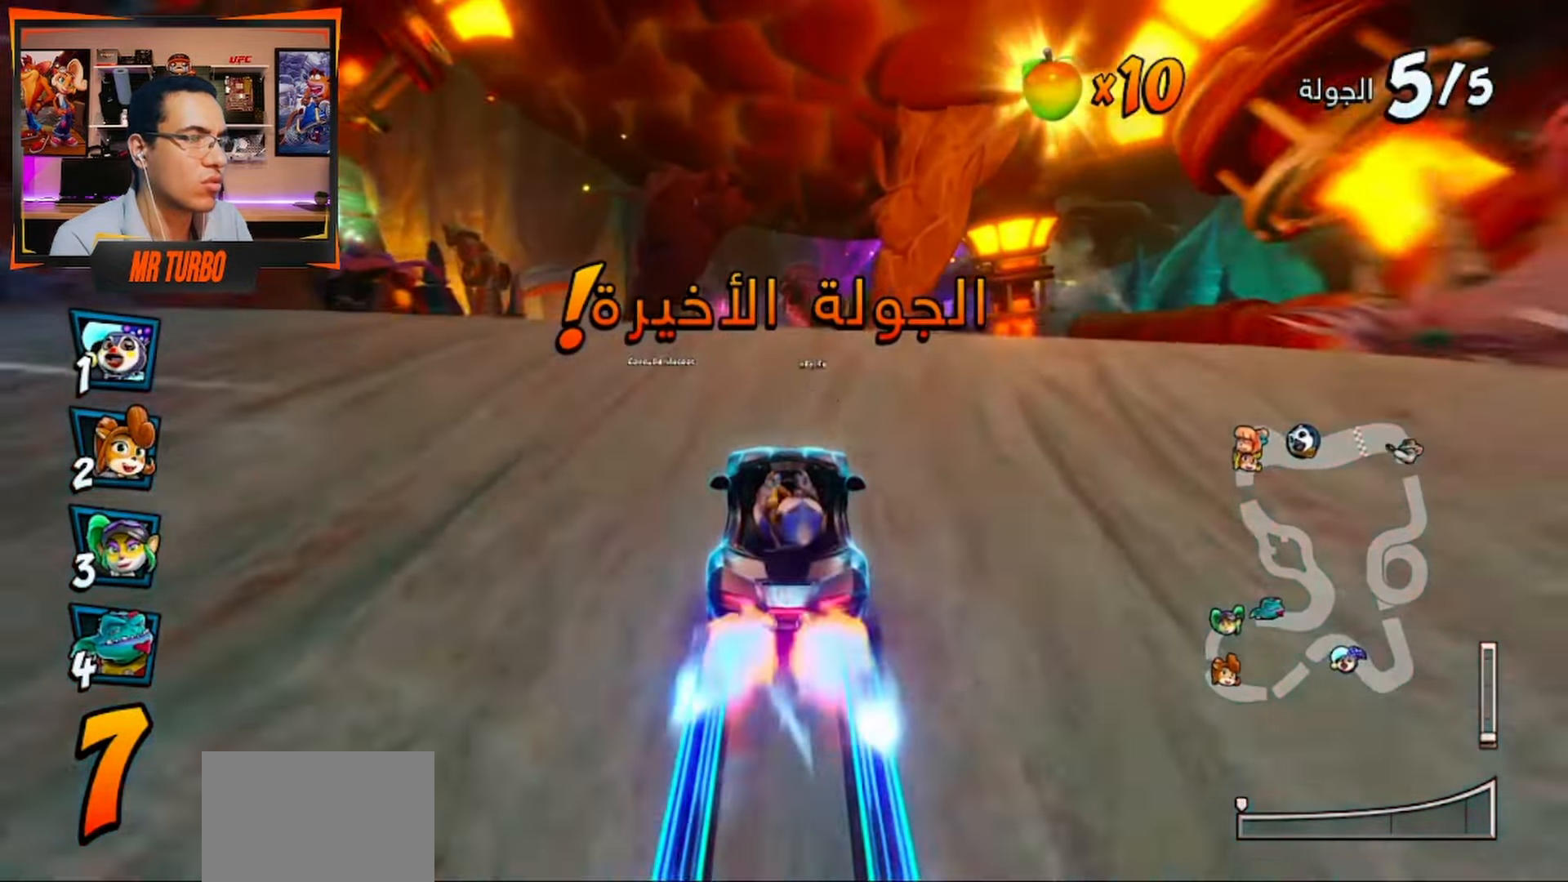
{"buttons": [], "left_stick": "center", "right_stick": "center", "events": [[67, "CROSS", "up"], [67, "R1", "up"], [133, "CROSS", "down"], [250, "CROSS", "up"], [333, "CROSS", "down"], [433, "CROSS", "up"]]}
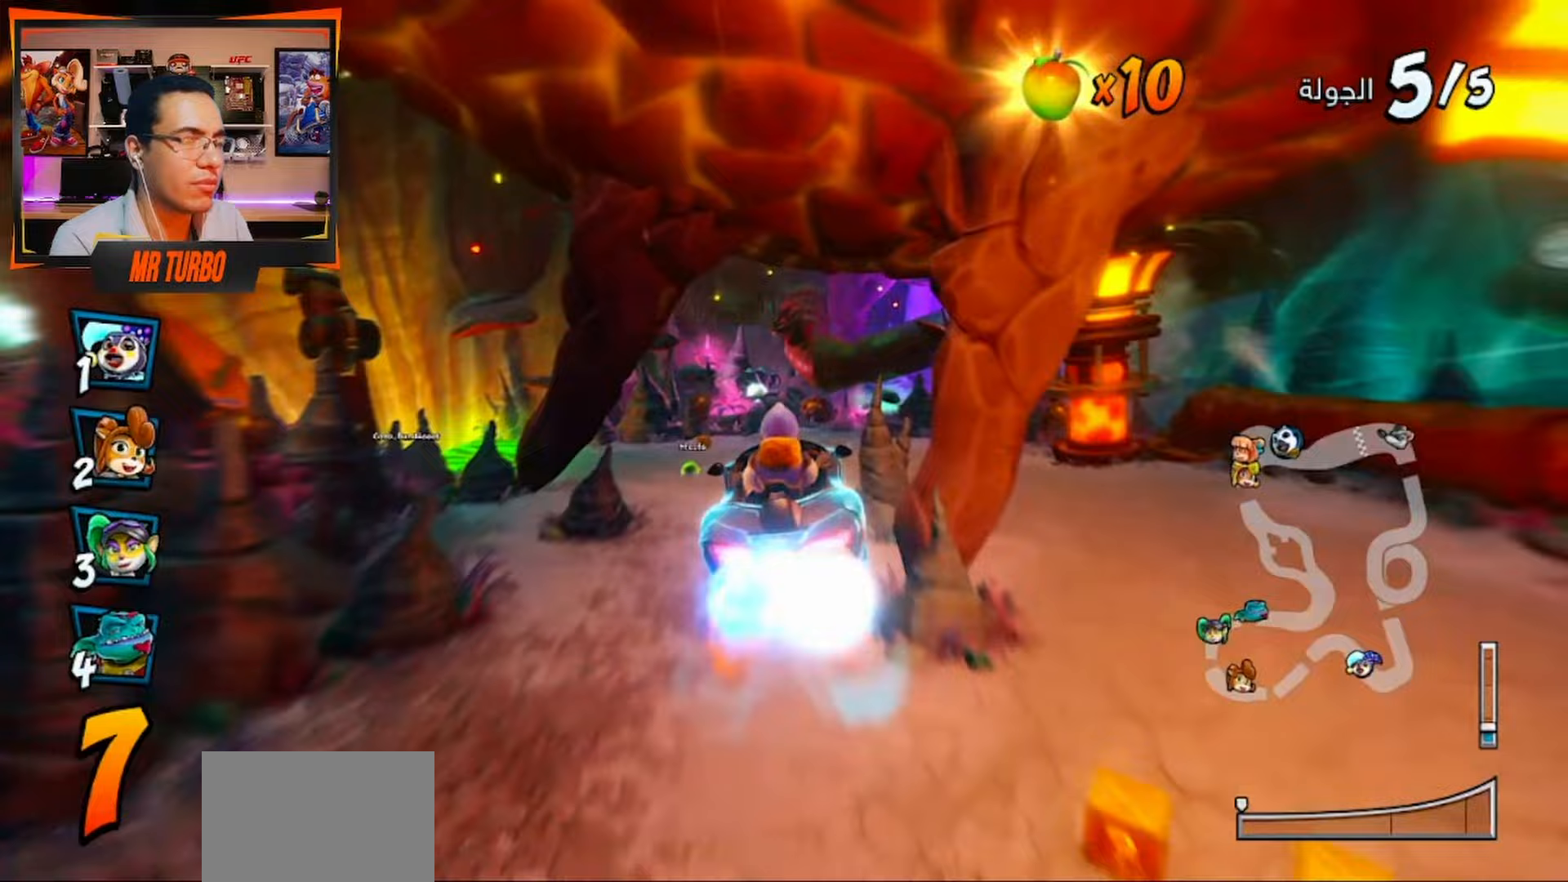
{"buttons": ["CROSS", "DPAD_LEFT"], "left_stick": "center", "right_stick": "center", "events": [[17, "CROSS", "down"], [50, "DPAD_LEFT", "down"], [150, "CROSS", "up"], [200, "CROSS", "down"], [250, "DPAD_LEFT", "up"], [317, "CROSS", "up"], [400, "CROSS", "down"], [483, "DPAD_LEFT", "down"]]}
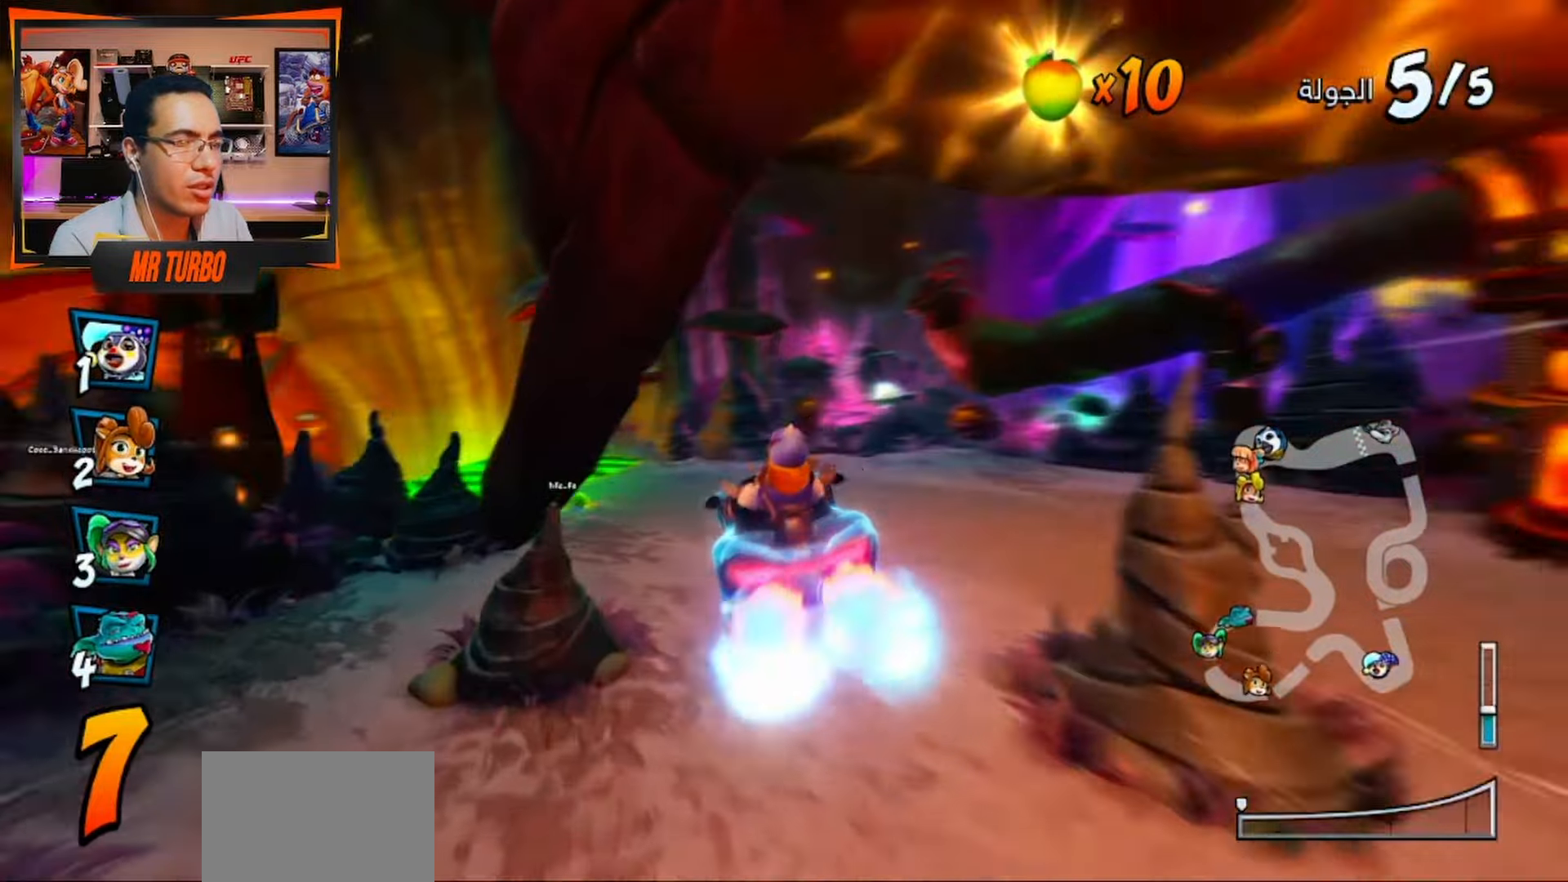
{"buttons": ["CROSS", "R1"], "left_stick": "center", "right_stick": "center", "events": [[17, "CROSS", "up"], [67, "CROSS", "down"], [417, "DPAD_LEFT", "up"], [417, "R1", "down"]]}
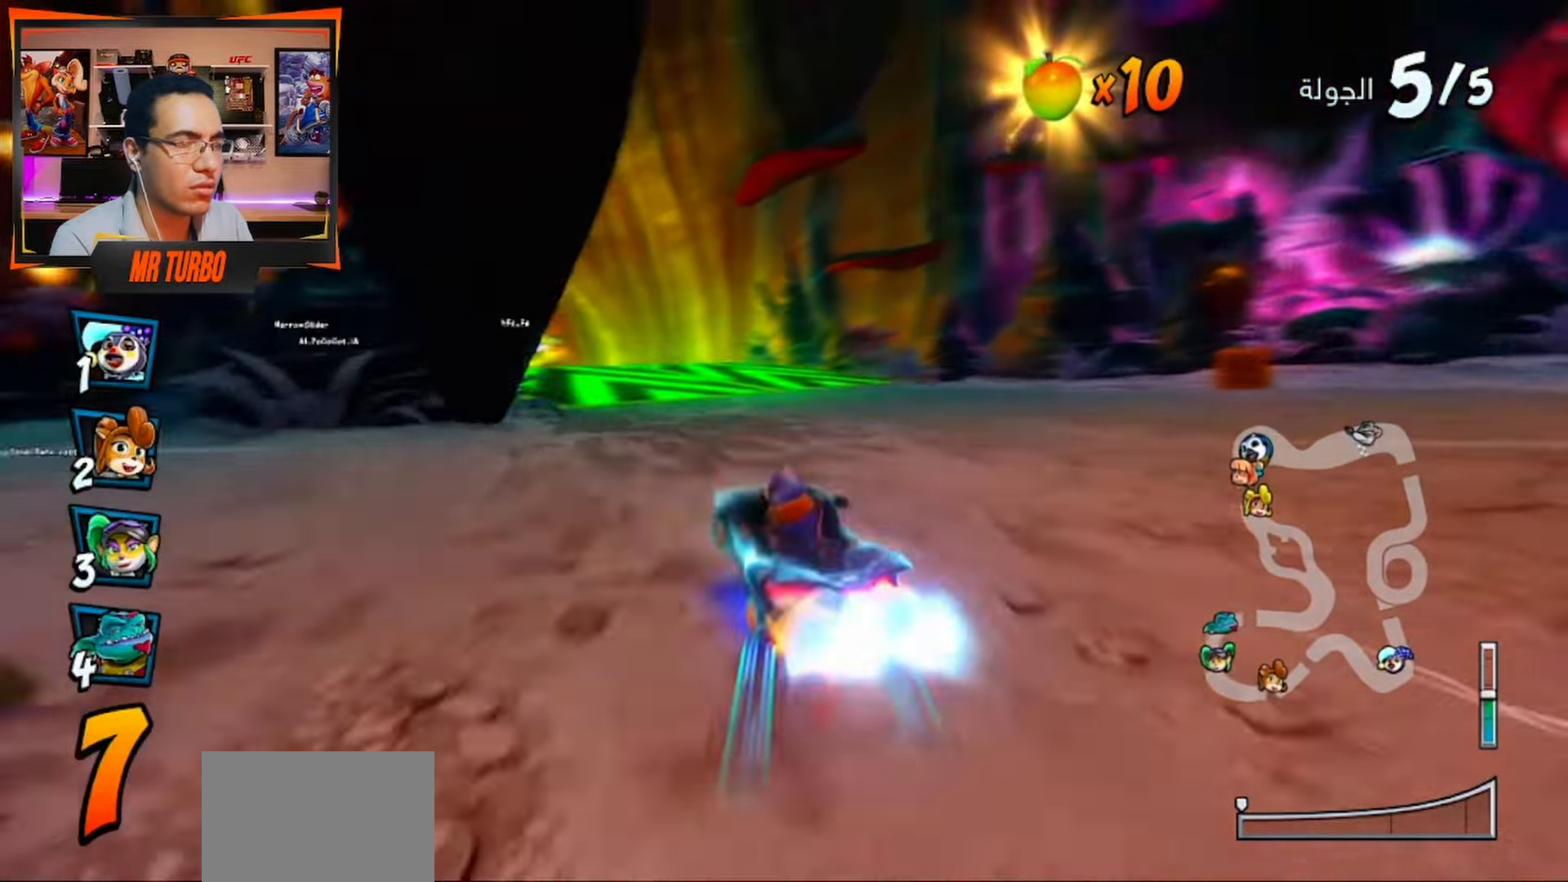
{"buttons": ["CROSS", "R1", "DPAD_DOWN", "DPAD_LEFT"], "left_stick": "center", "right_stick": "center", "events": [[50, "DPAD_LEFT", "down"], [50, "R1", "up"], [150, "DPAD_DOWN", "down"], [450, "R1", "down"]]}
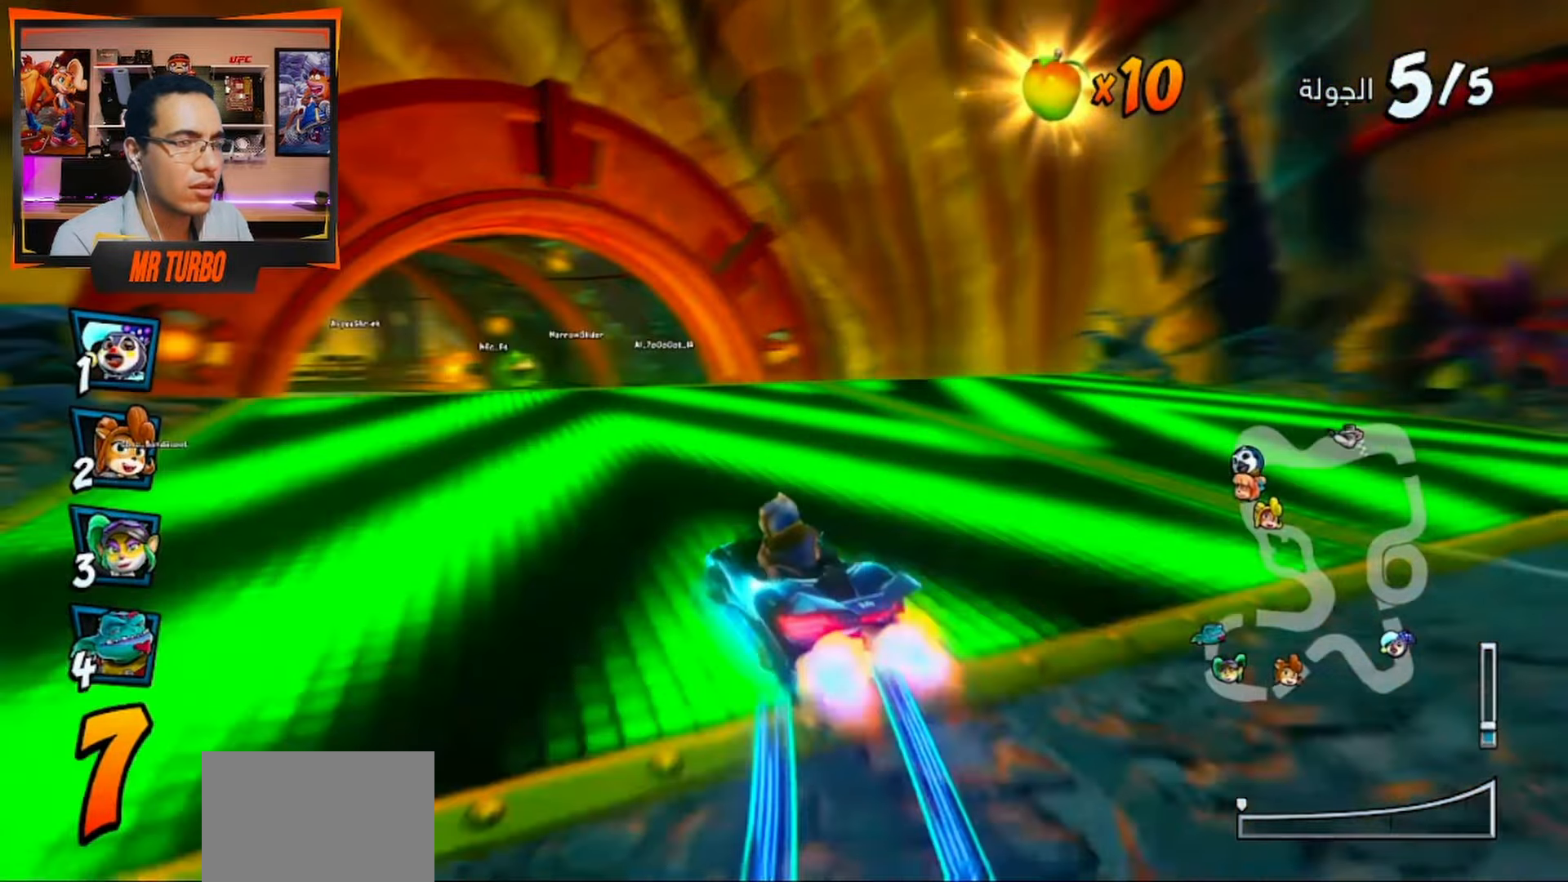
{"buttons": ["CROSS"], "left_stick": "center", "right_stick": "center"}
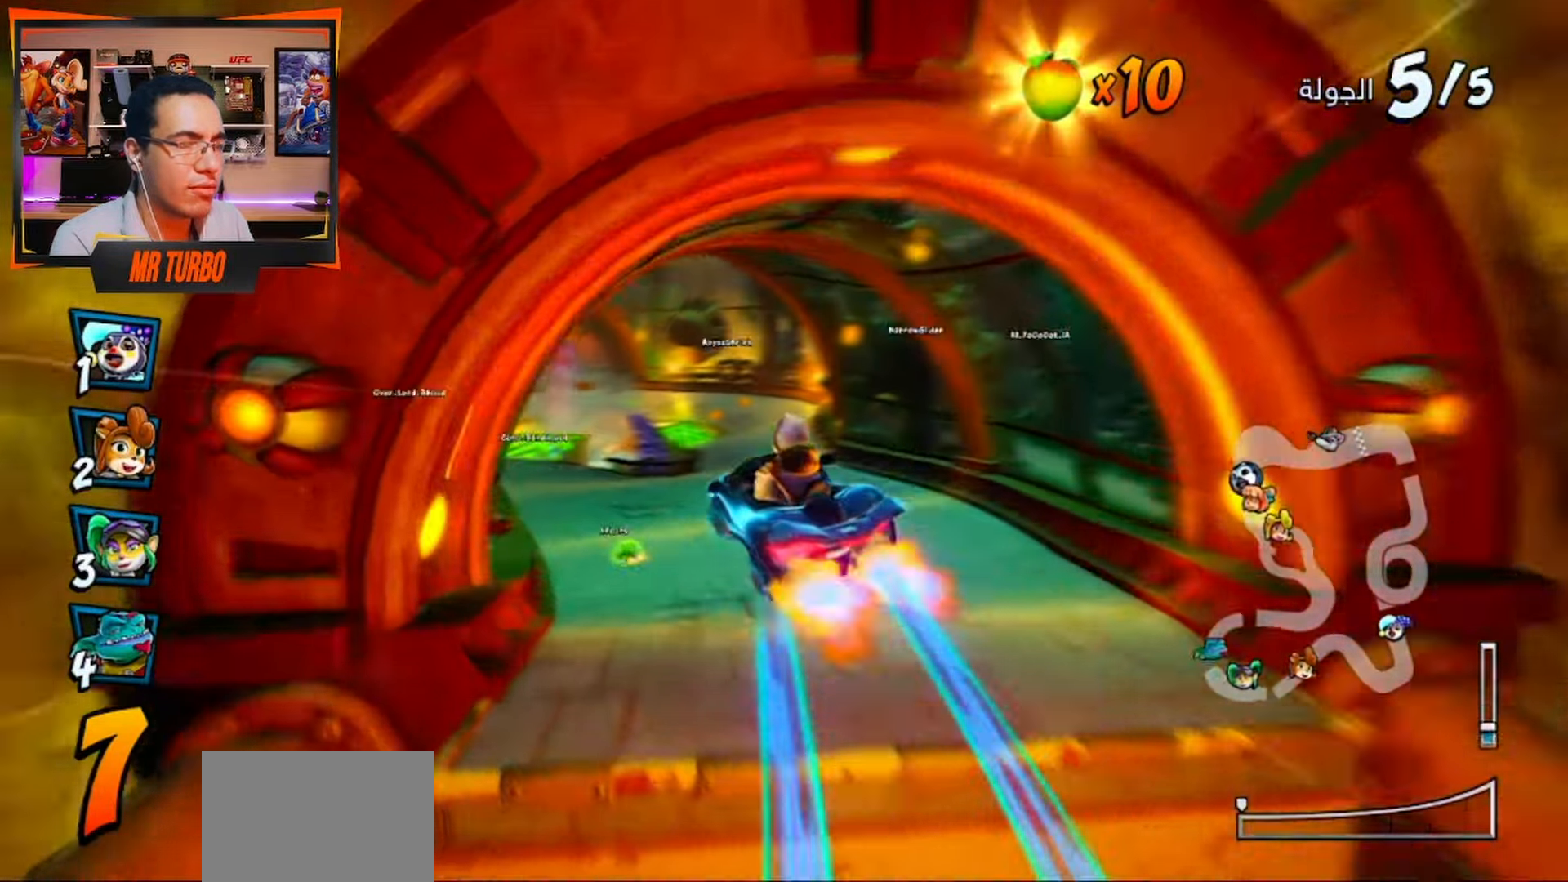
{"buttons": ["CROSS"], "left_stick": "center", "right_stick": "center", "events": [[33, "DPAD_LEFT", "down"], [300, "DPAD_LEFT", "up"]]}
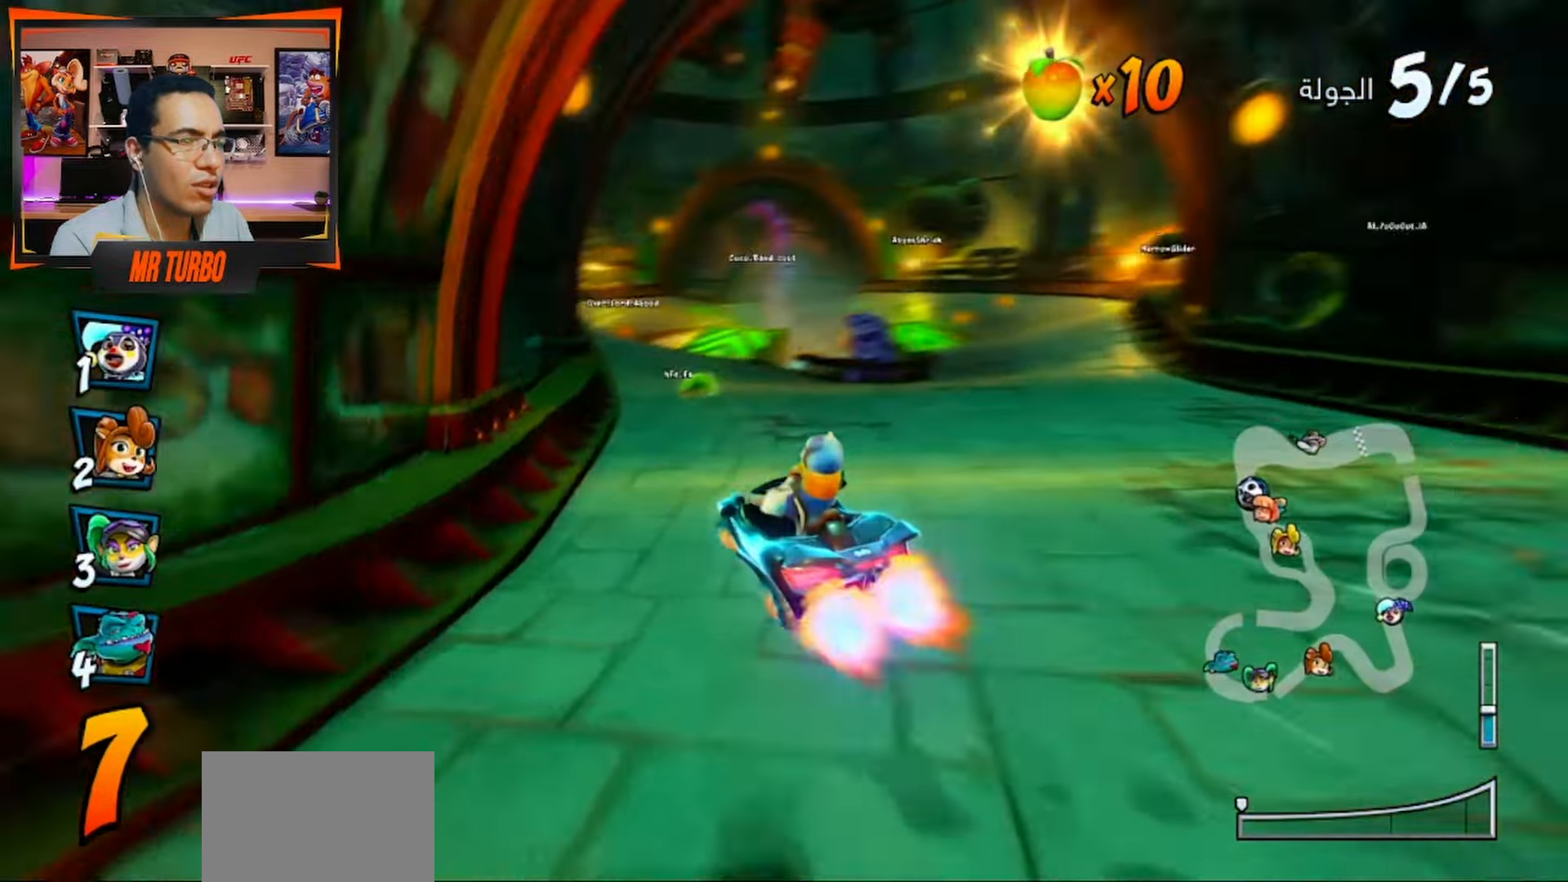
{"buttons": ["CROSS"], "left_stick": "center", "right_stick": "center", "events": [[50, "DPAD_LEFT", "down"], [267, "DPAD_LEFT", "up"]]}
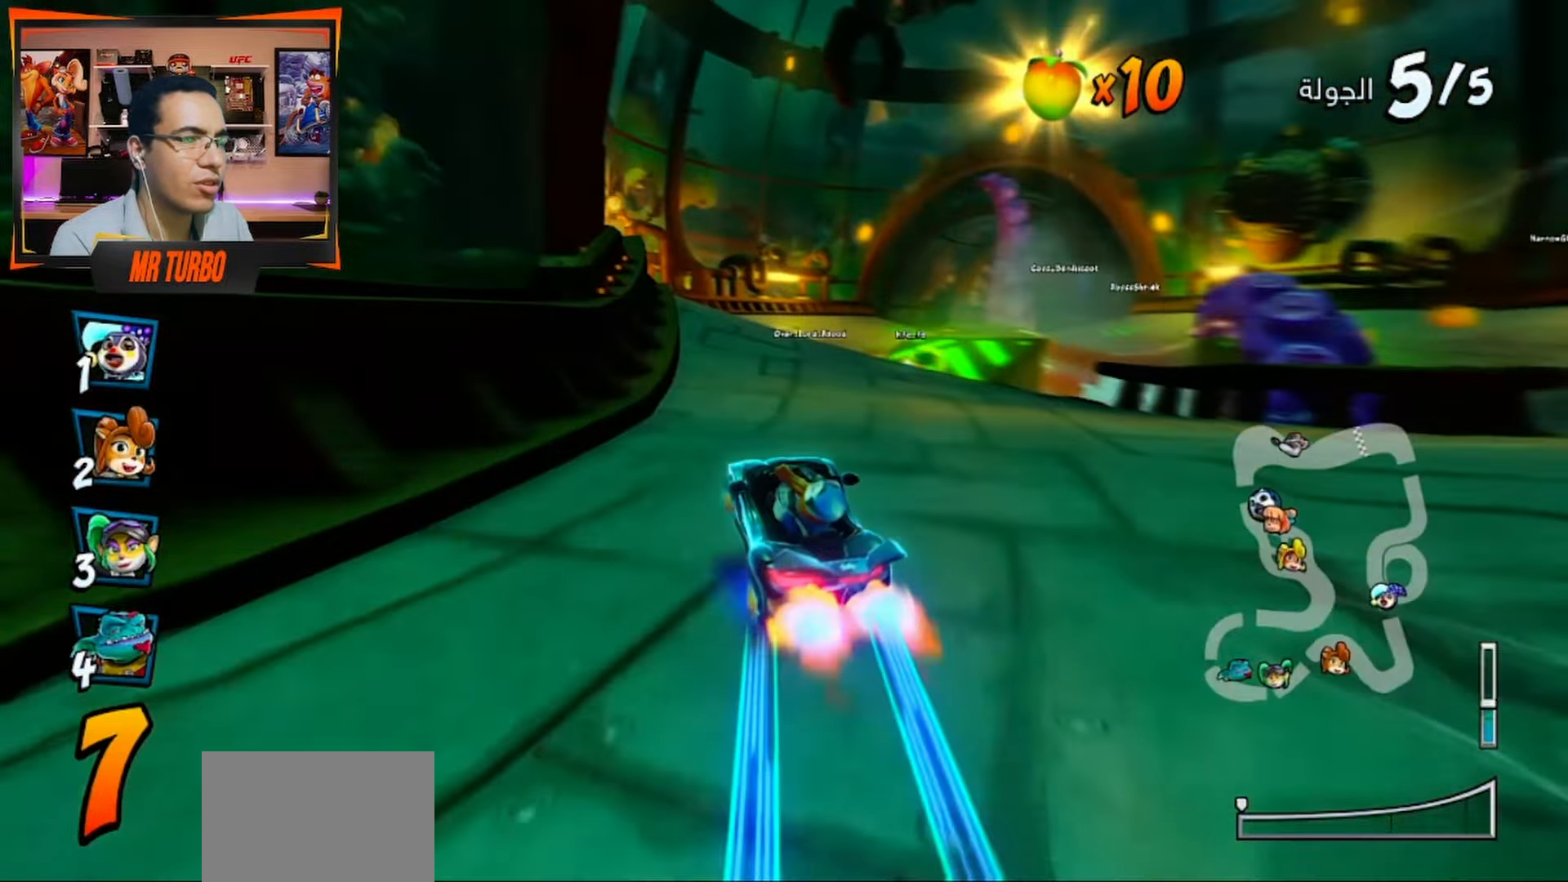
{"buttons": ["CROSS"], "left_stick": "center", "right_stick": "center", "events": []}
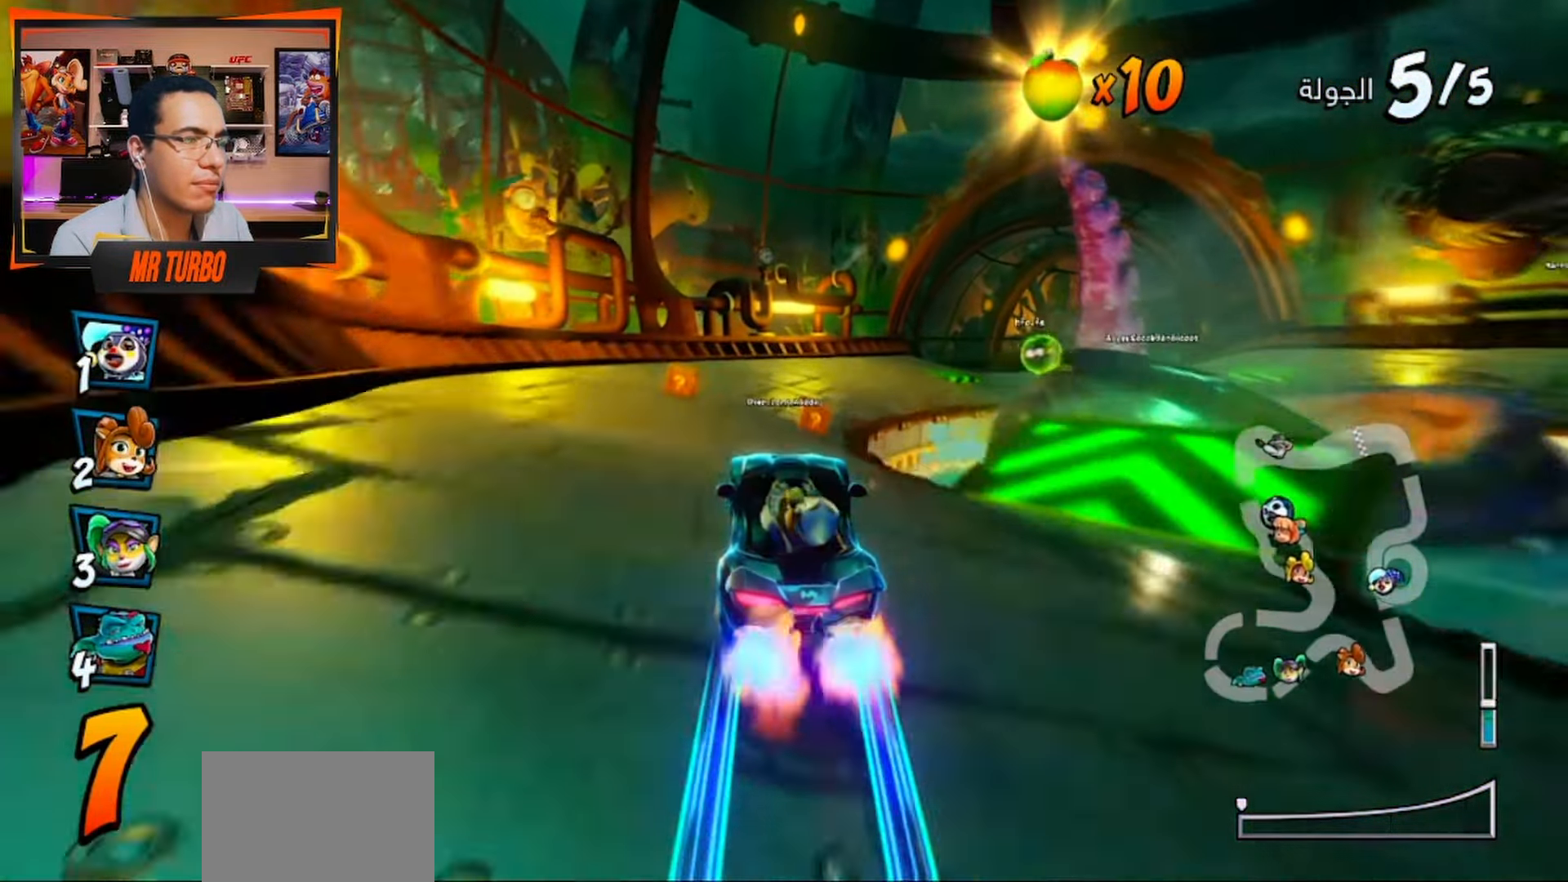
{"buttons": ["CROSS", "DPAD_RIGHT"], "left_stick": "center", "right_stick": "center", "events": [[150, "DPAD_RIGHT", "down"], [317, "DPAD_RIGHT", "up"], [400, "DPAD_RIGHT", "down"]]}
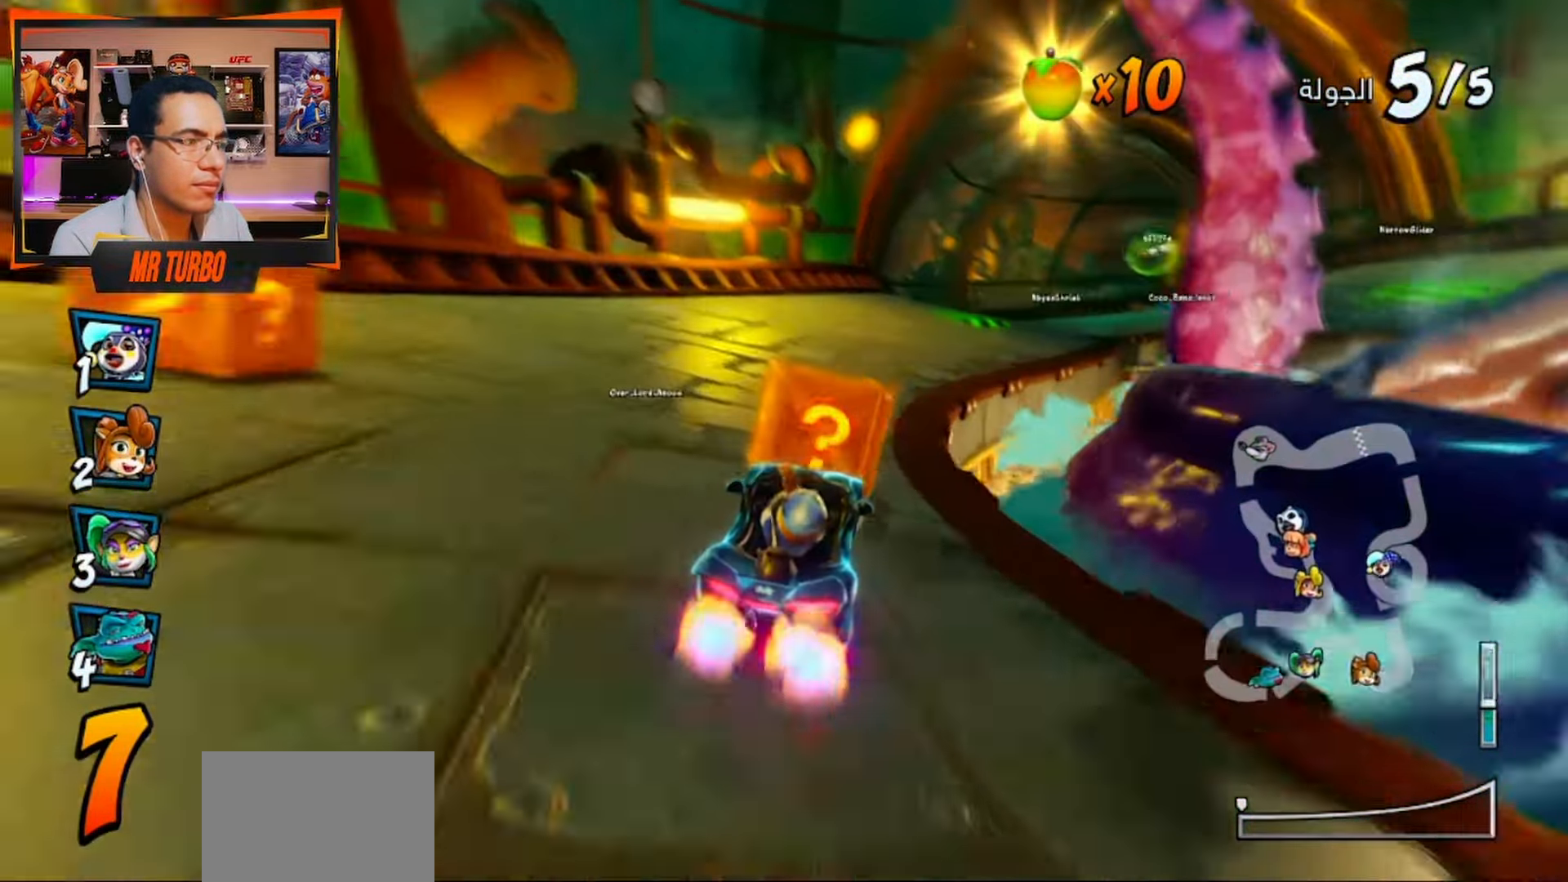
{"buttons": ["CROSS"], "left_stick": "center", "right_stick": "center", "events": [[300, "DPAD_RIGHT", "up"]]}
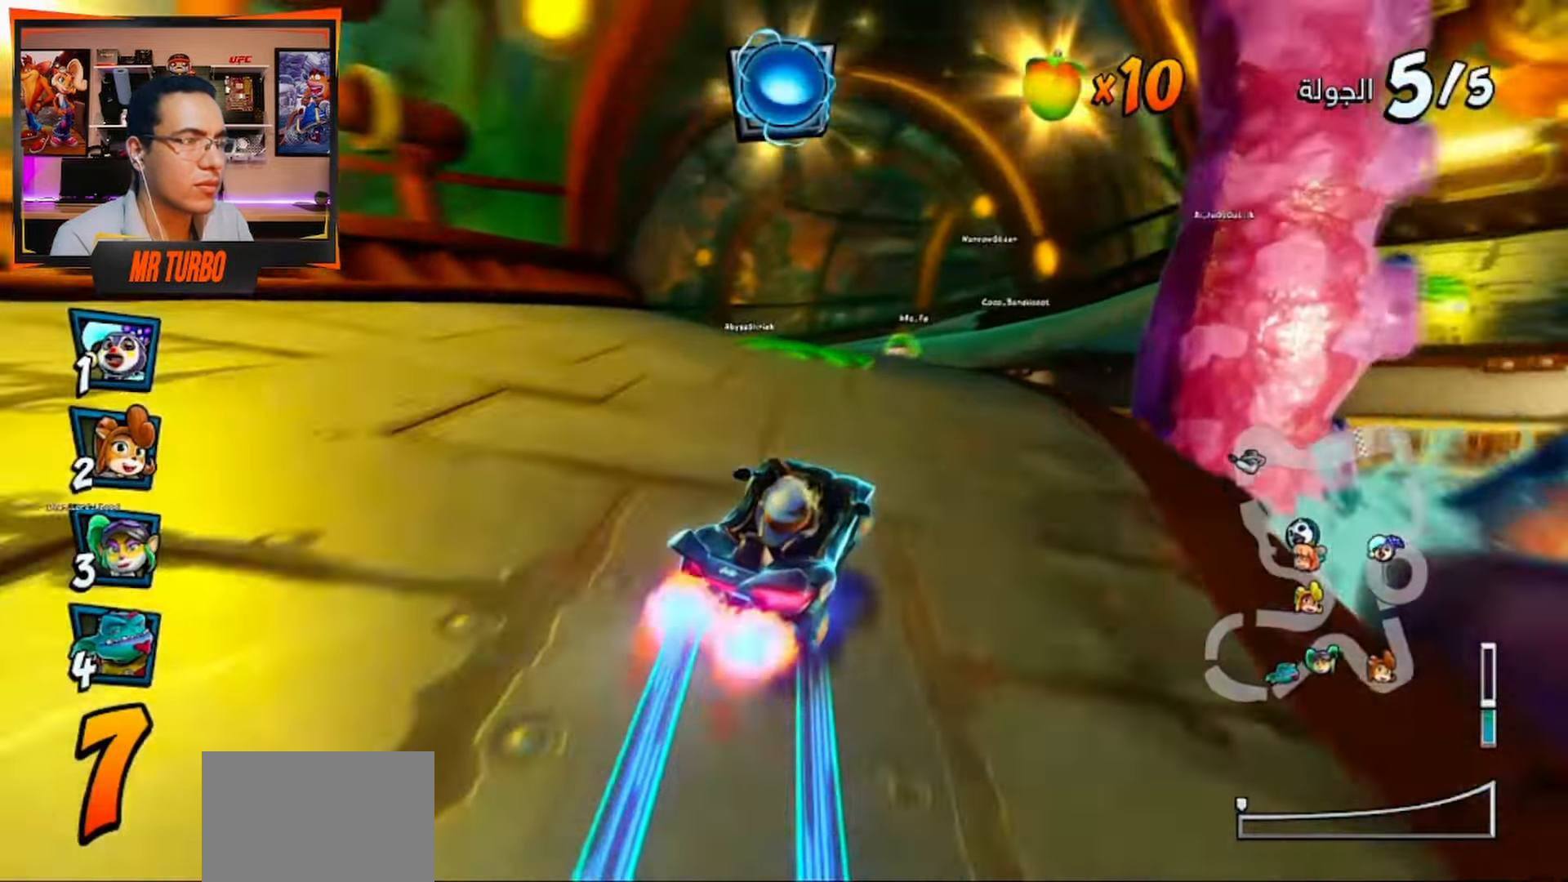
{"buttons": ["CROSS"], "left_stick": "center", "right_stick": "center", "events": [[17, "CIRCLE", "down"], [117, "CIRCLE", "up"], [233, "DPAD_RIGHT", "down"], [350, "DPAD_RIGHT", "up"]]}